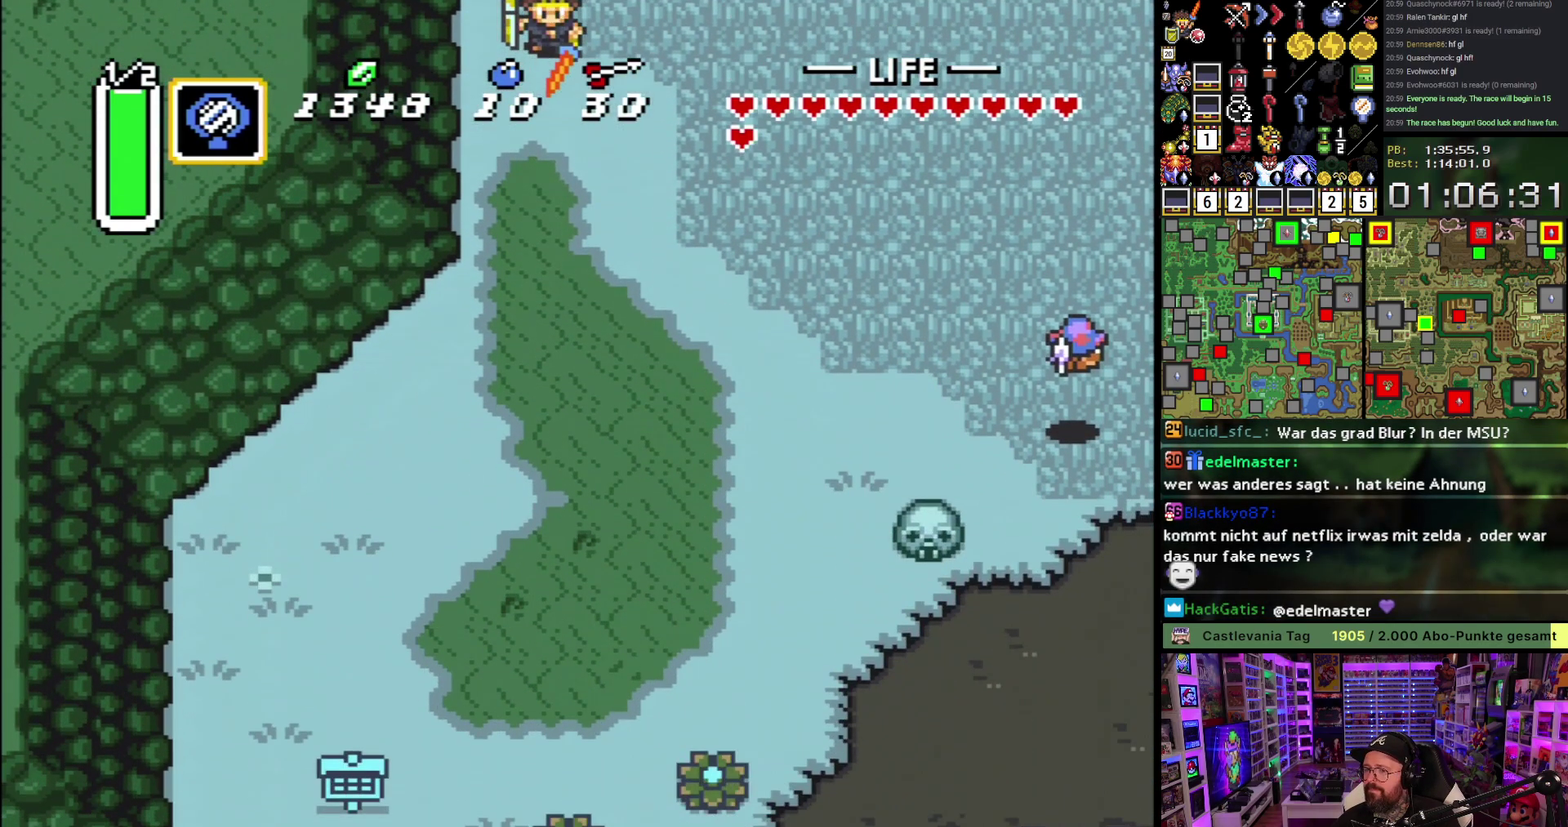
Gameplay with a controller (Nintendo layout); each line is a JSON object with the inputs held at the frame after it. "events" lists button and stick changes between this image and that frame as [ms after this image, input, new state], when the widget could be followed in between. Not read: L1 L3 R1 R3.
{"buttons": ["A", "DPAD_DOWN"], "events": [[50, "A", "up"], [133, "A", "down"], [217, "A", "up"], [450, "A", "down"], [467, "DPAD_LEFT", "up"]]}
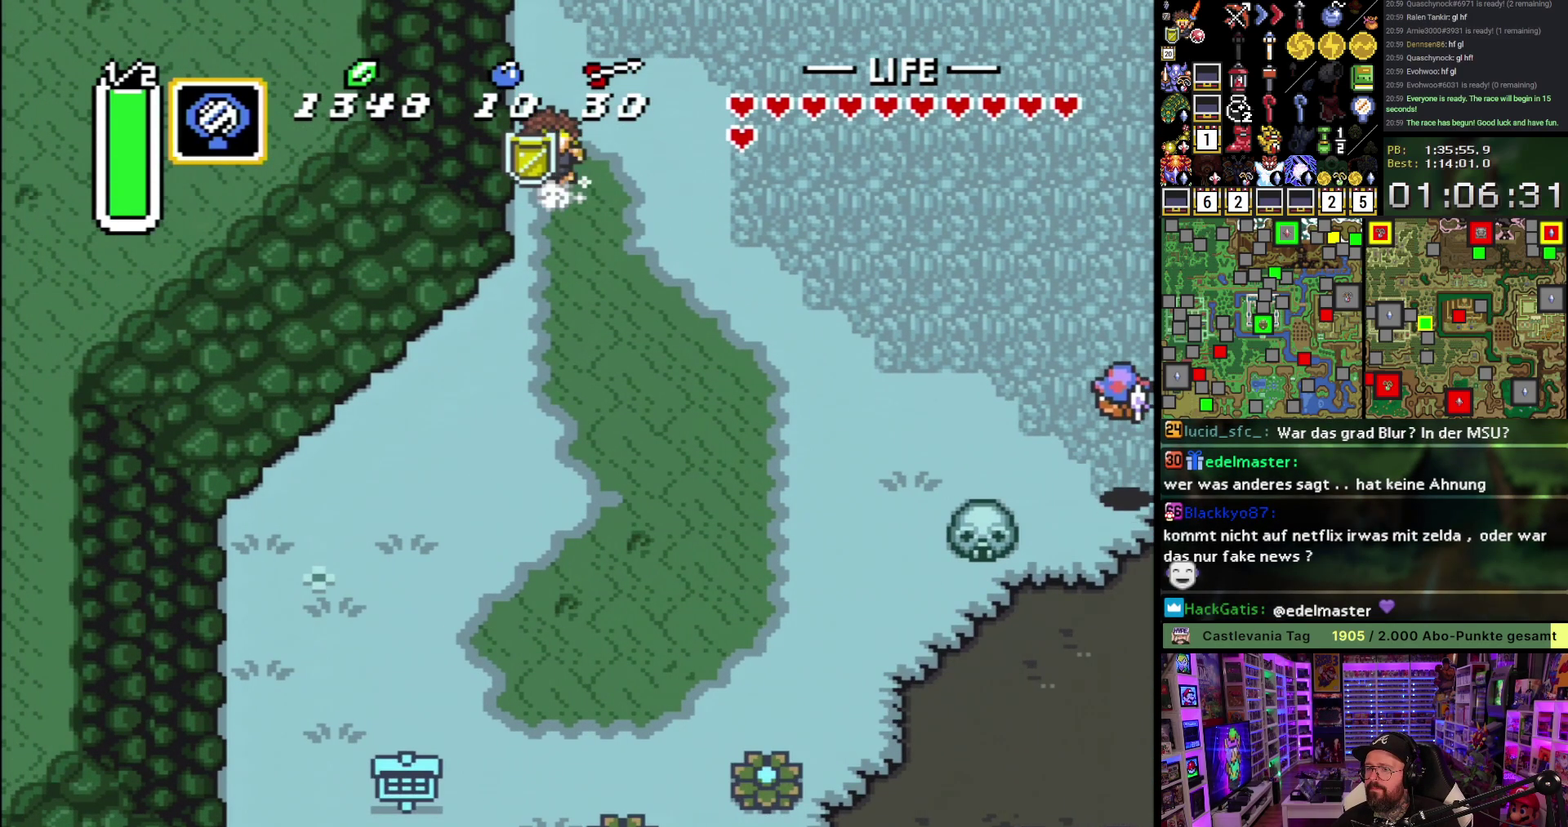
{"buttons": ["A"], "events": [[350, "DPAD_DOWN", "up"]]}
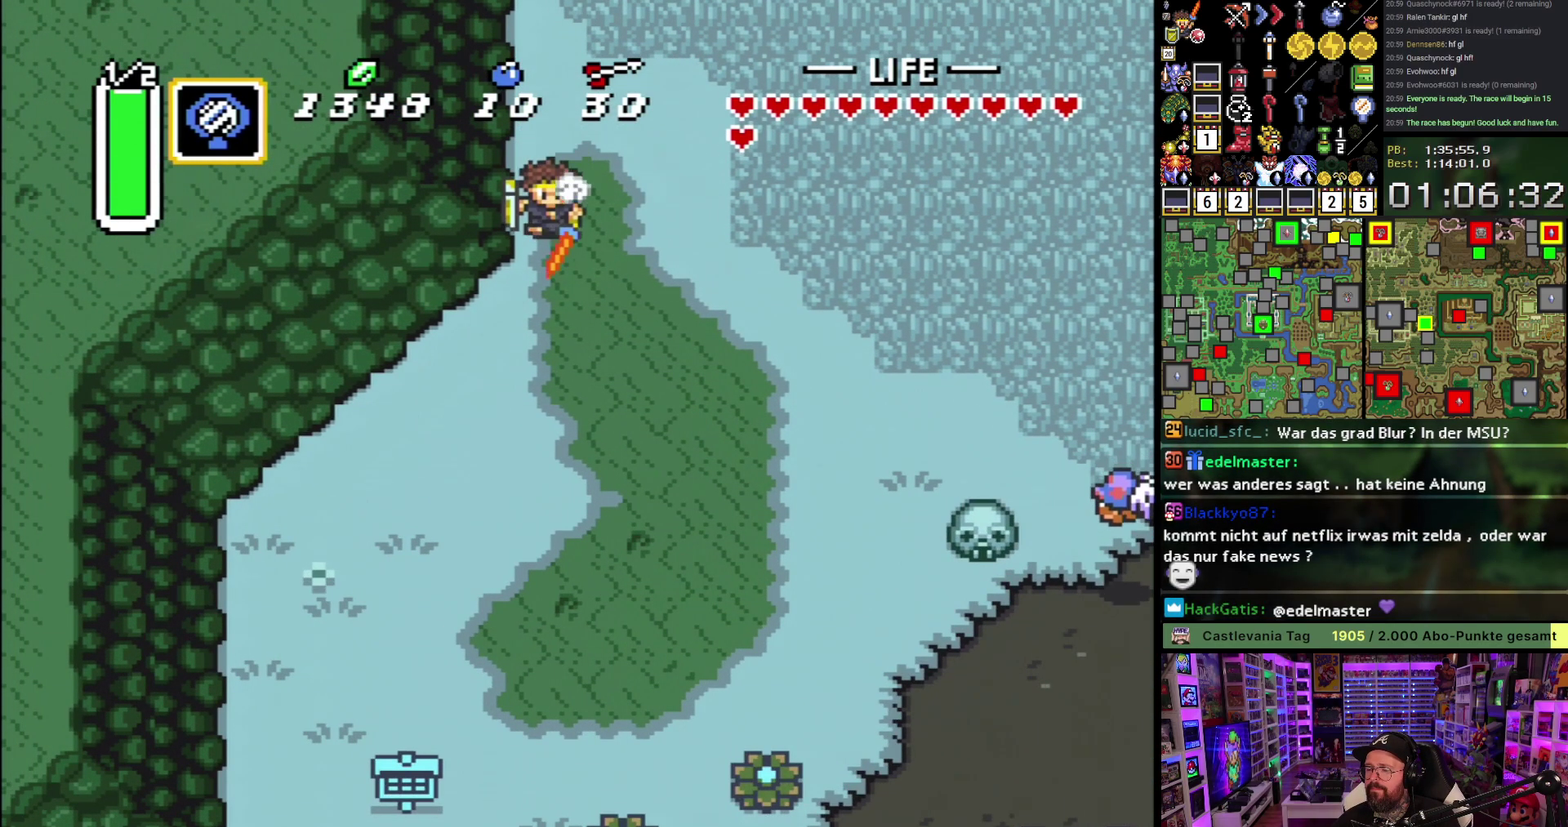
{"buttons": ["A"], "events": []}
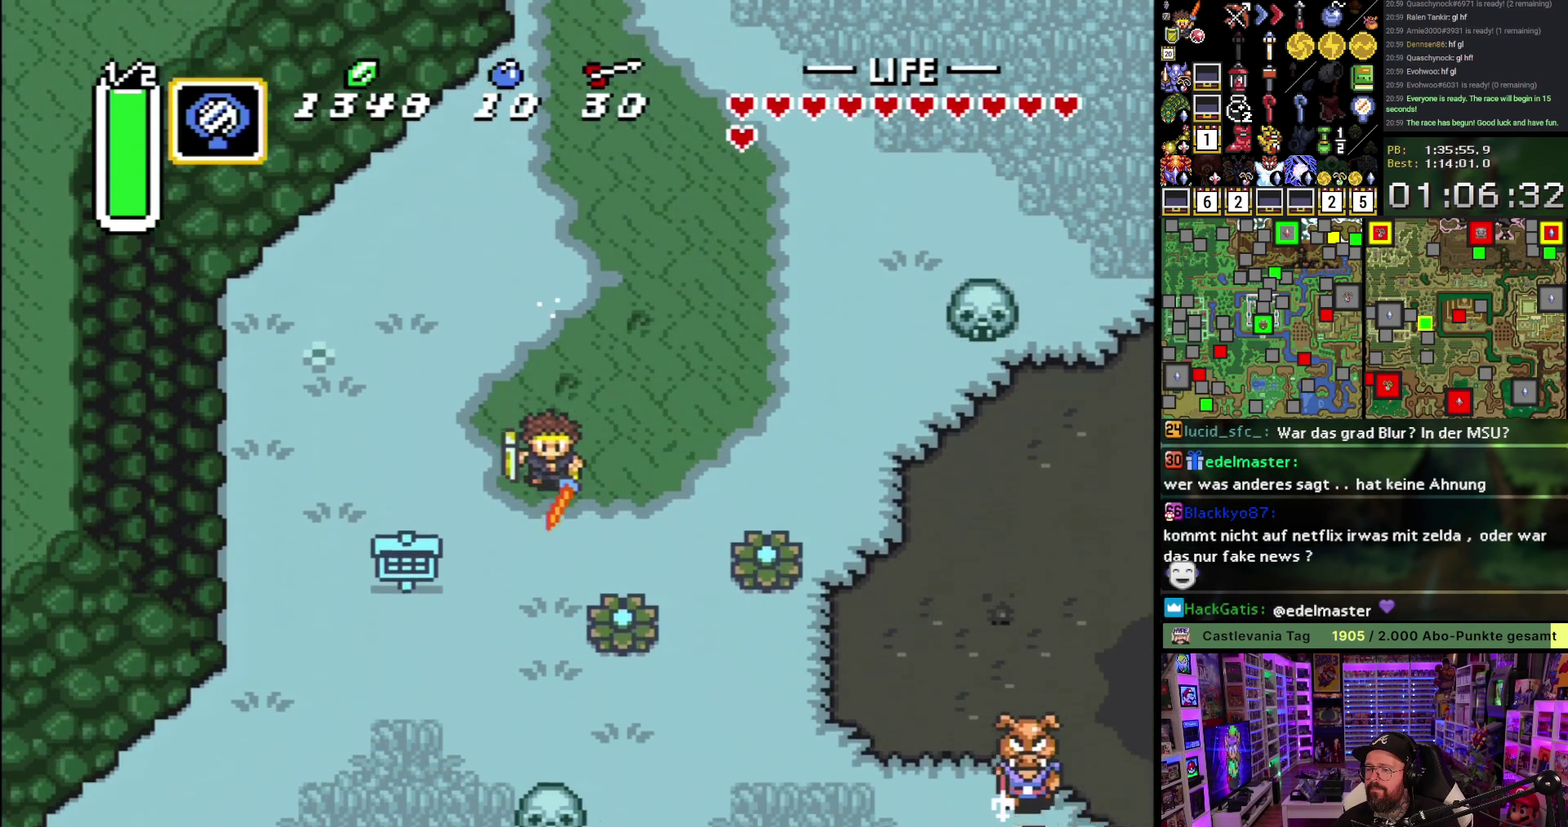
{"buttons": ["A"], "events": [[283, "DPAD_LEFT", "down"], [400, "DPAD_LEFT", "up"]]}
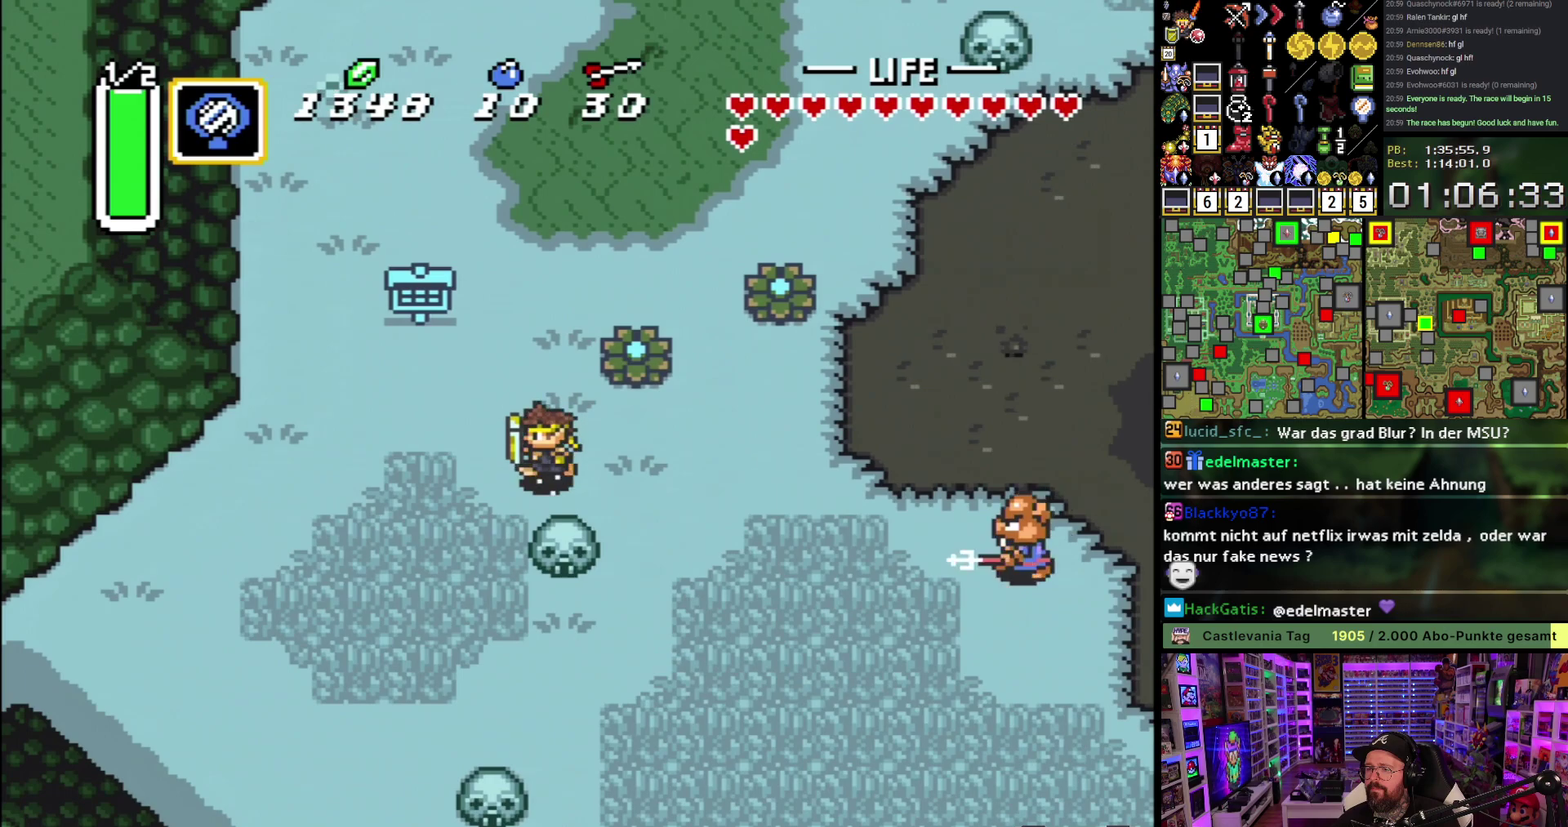
{"buttons": ["A"], "events": []}
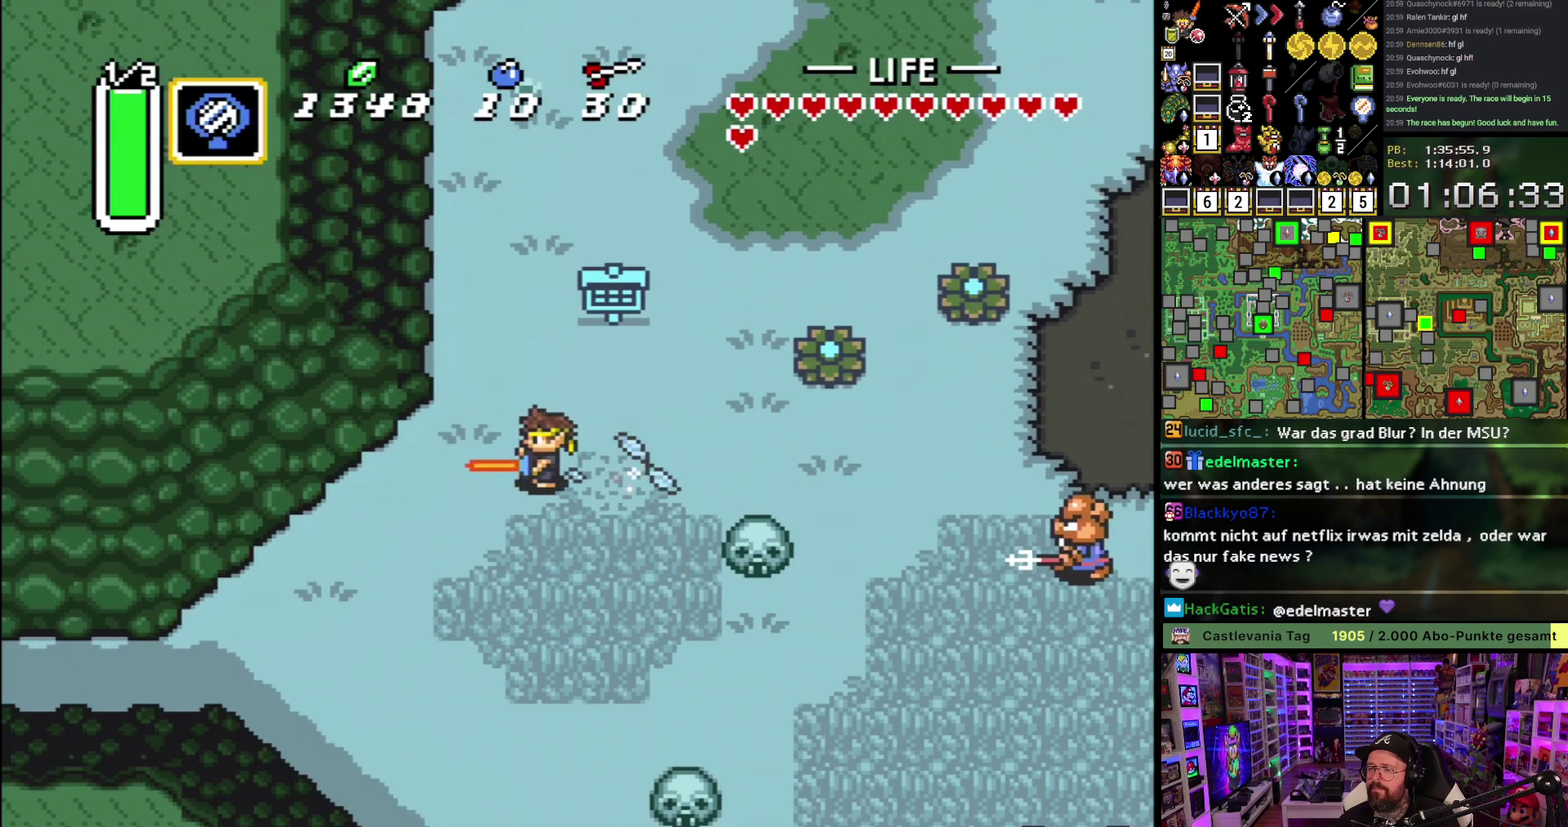
{"buttons": [], "events": [[133, "A", "up"]]}
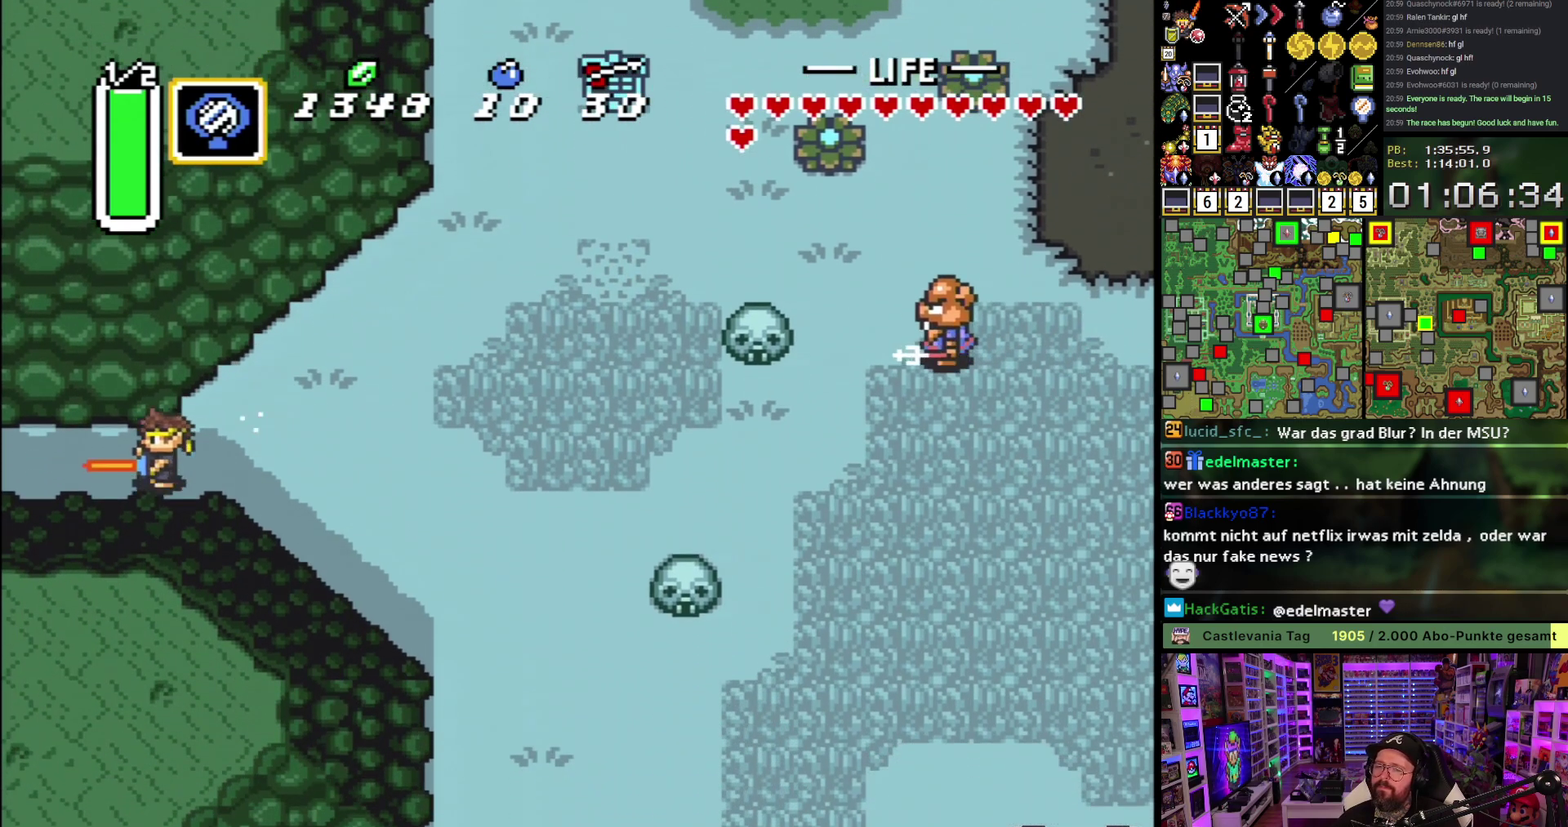
{"buttons": ["A"], "events": [[233, "A", "down"], [300, "A", "up"], [433, "A", "down"]]}
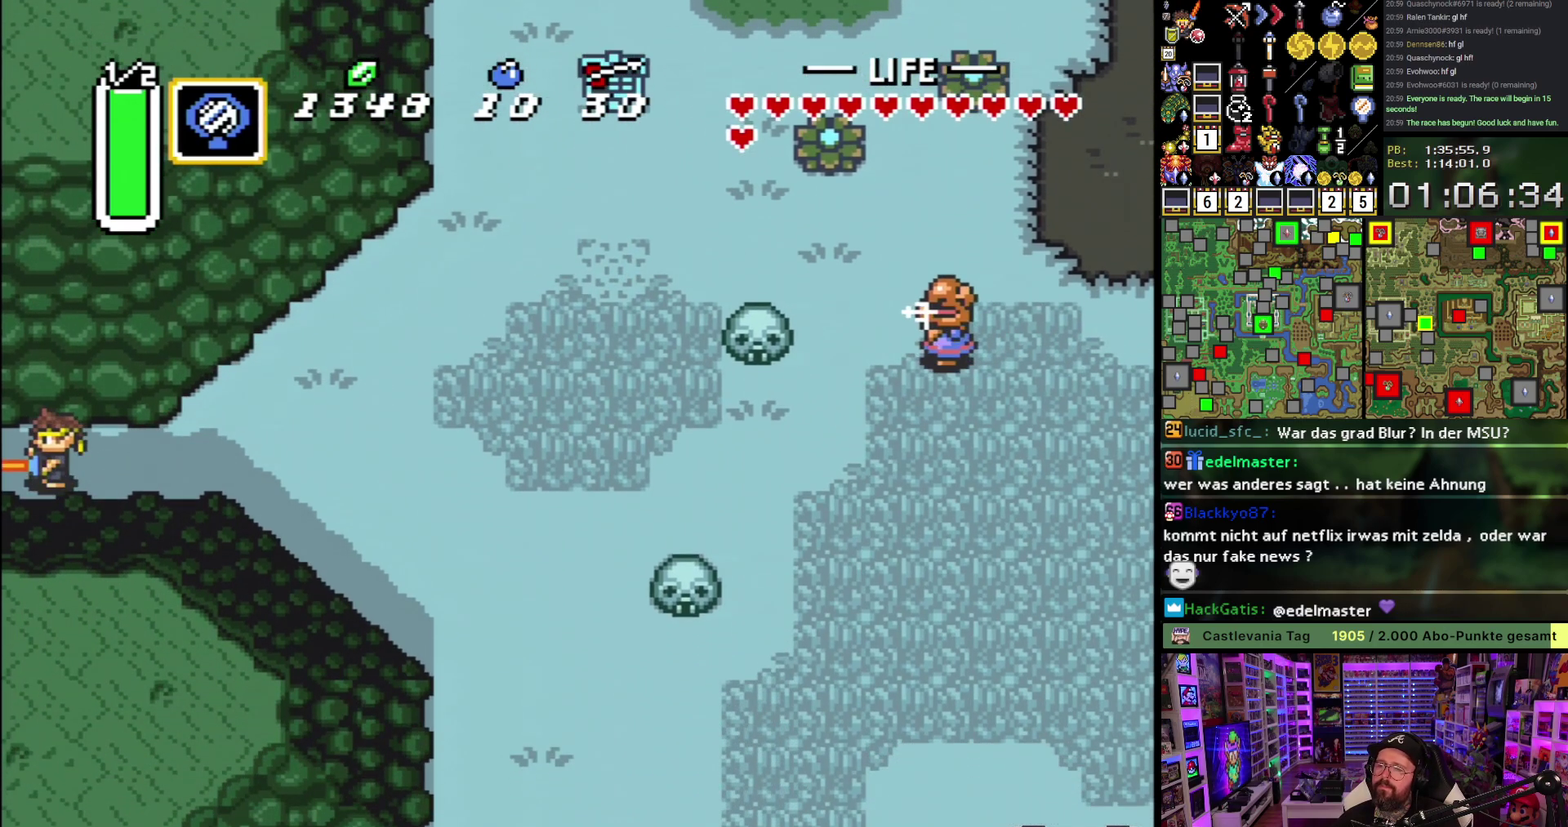
{"buttons": [], "events": [[17, "A", "up"], [117, "A", "down"], [217, "A", "up"], [317, "A", "down"], [417, "A", "up"]]}
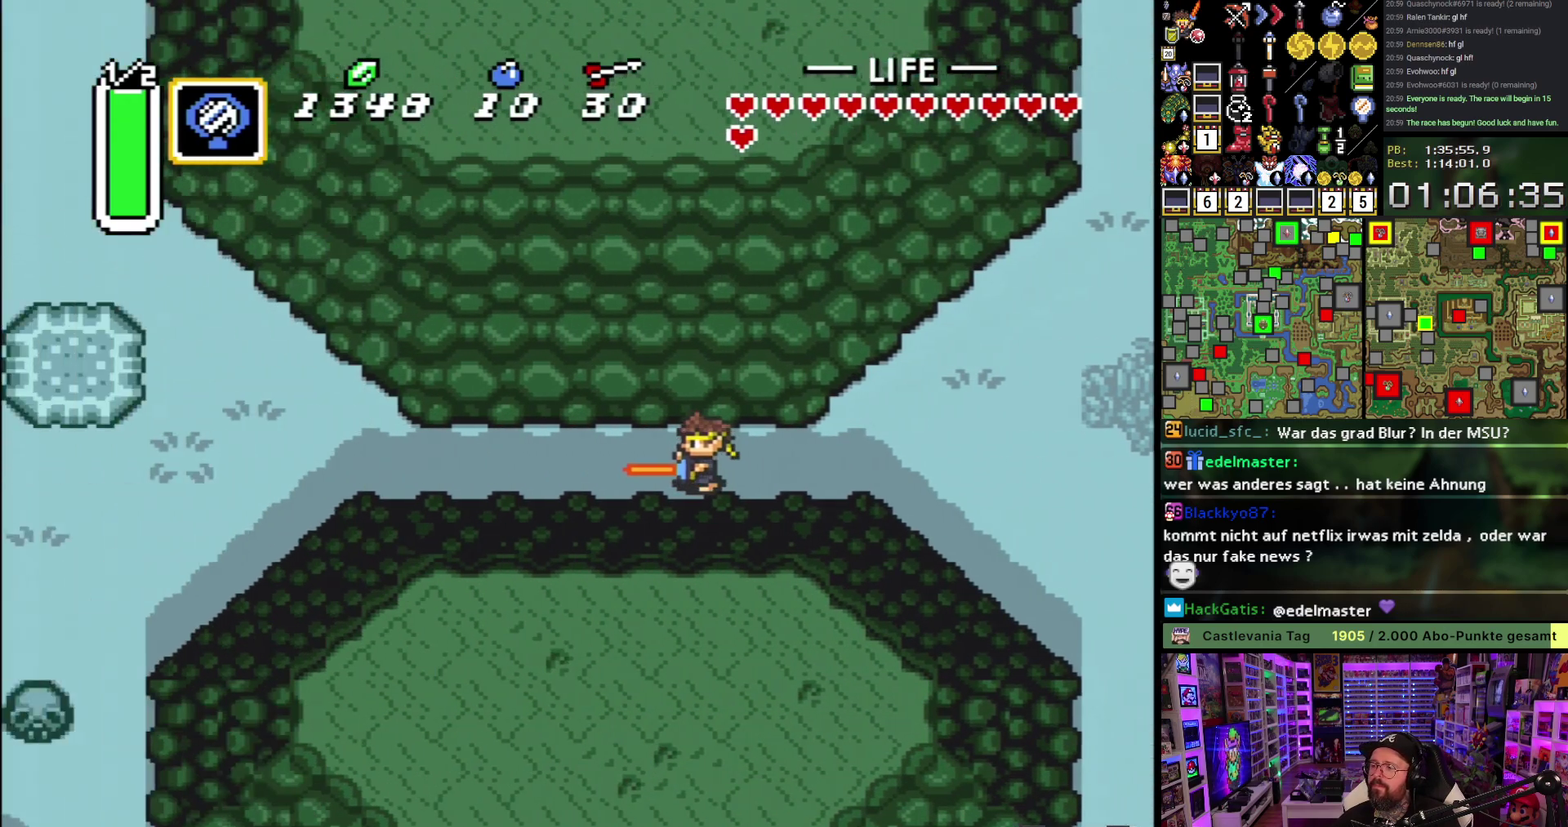
{"buttons": ["DPAD_LEFT"], "events": [[33, "A", "down"], [117, "A", "up"], [200, "A", "down"], [283, "DPAD_LEFT", "down"], [300, "A", "up"]]}
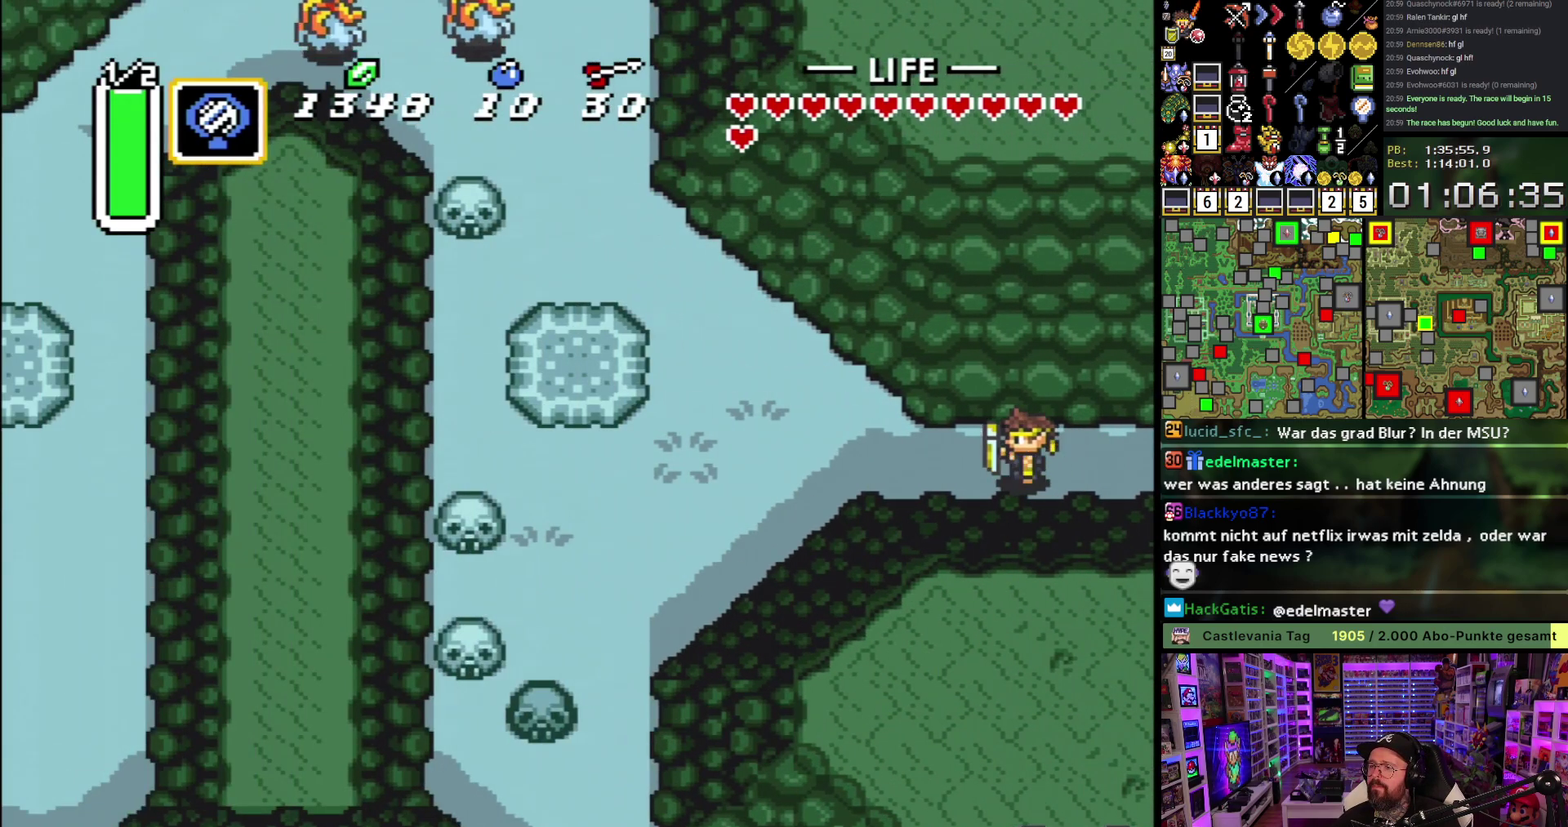
{"buttons": ["A"], "events": [[300, "A", "down"], [300, "DPAD_UP", "down"], [317, "DPAD_LEFT", "up"], [383, "DPAD_UP", "up"]]}
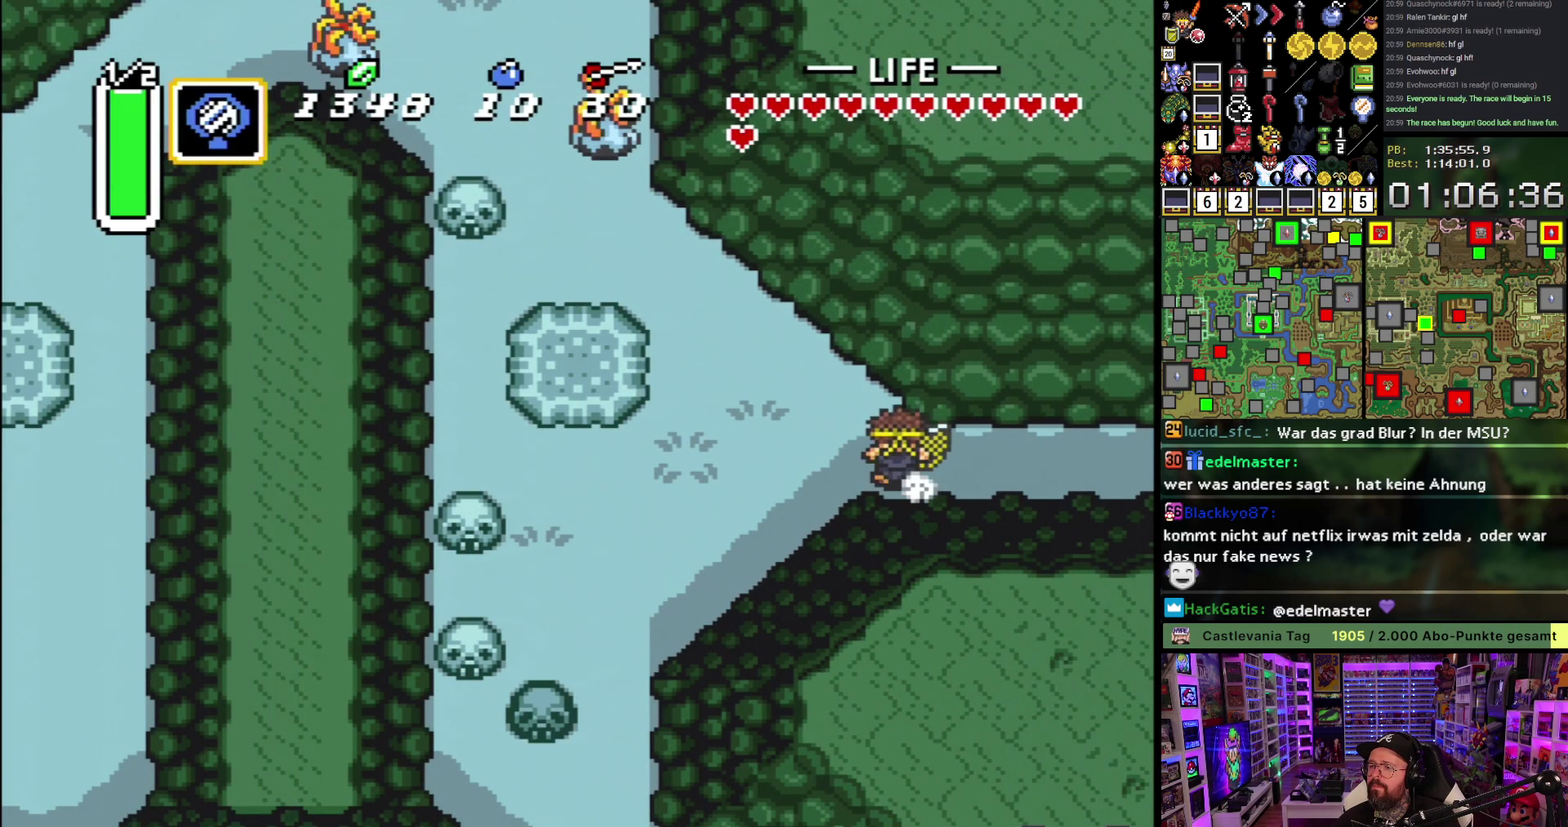
{"buttons": ["A"], "events": []}
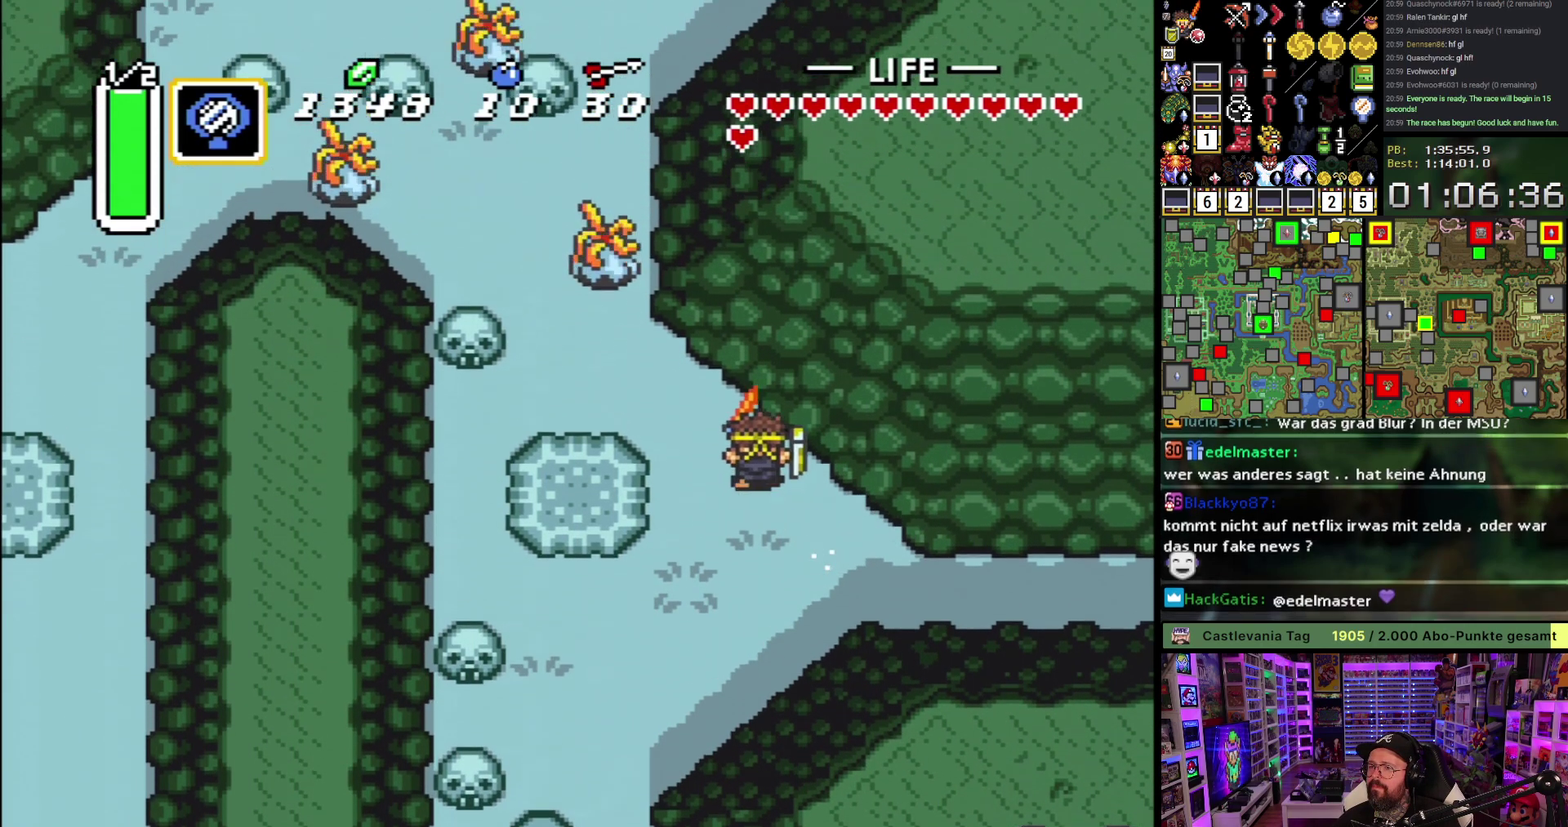
{"buttons": [], "events": [[217, "A", "up"]]}
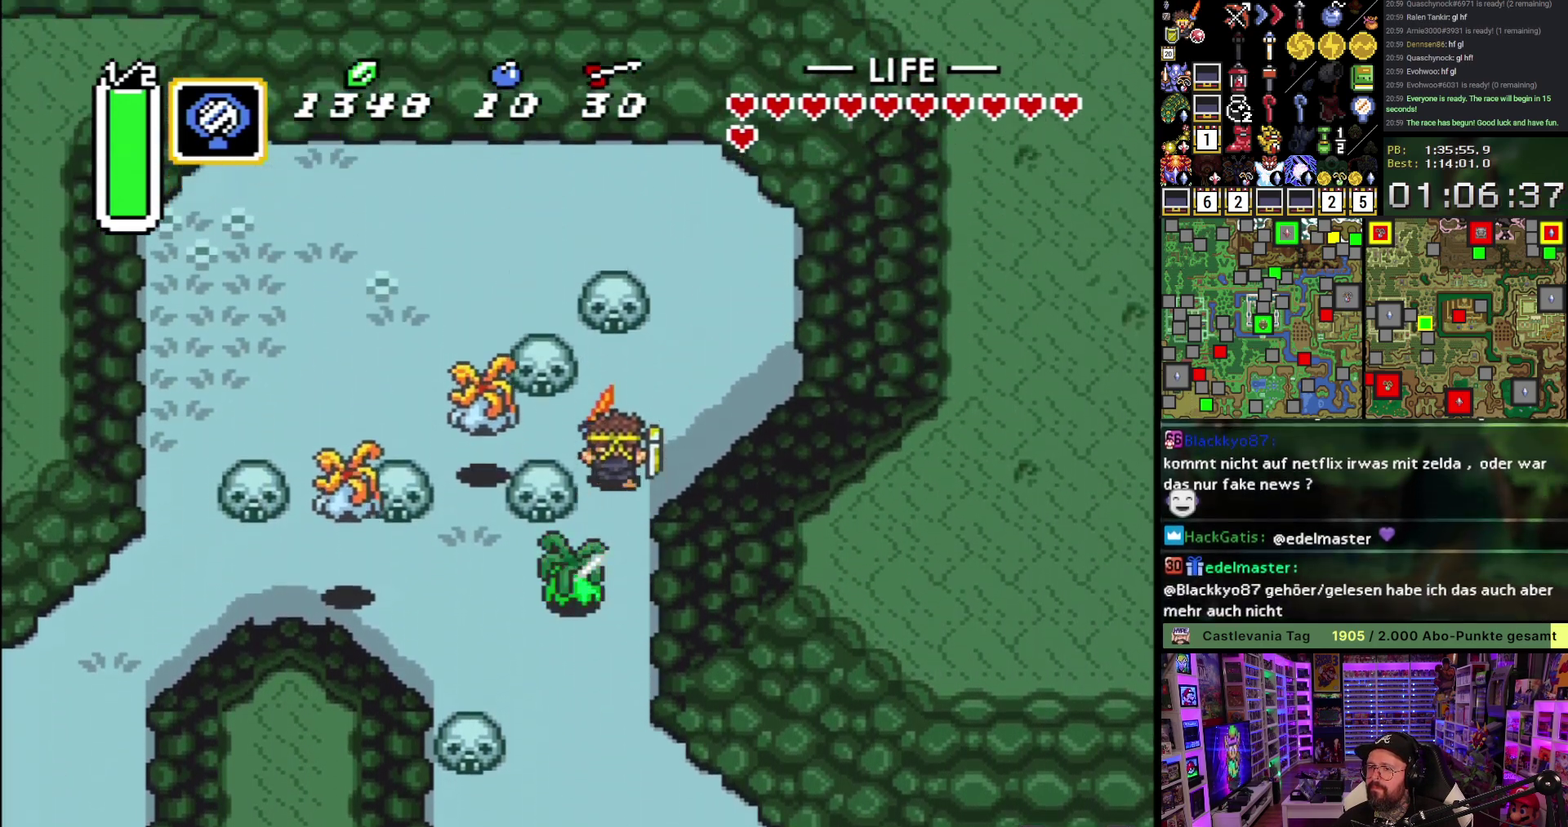
{"buttons": ["DPAD_UP"], "events": [[67, "DPAD_RIGHT", "down"], [67, "DPAD_UP", "down"], [283, "DPAD_RIGHT", "up"]]}
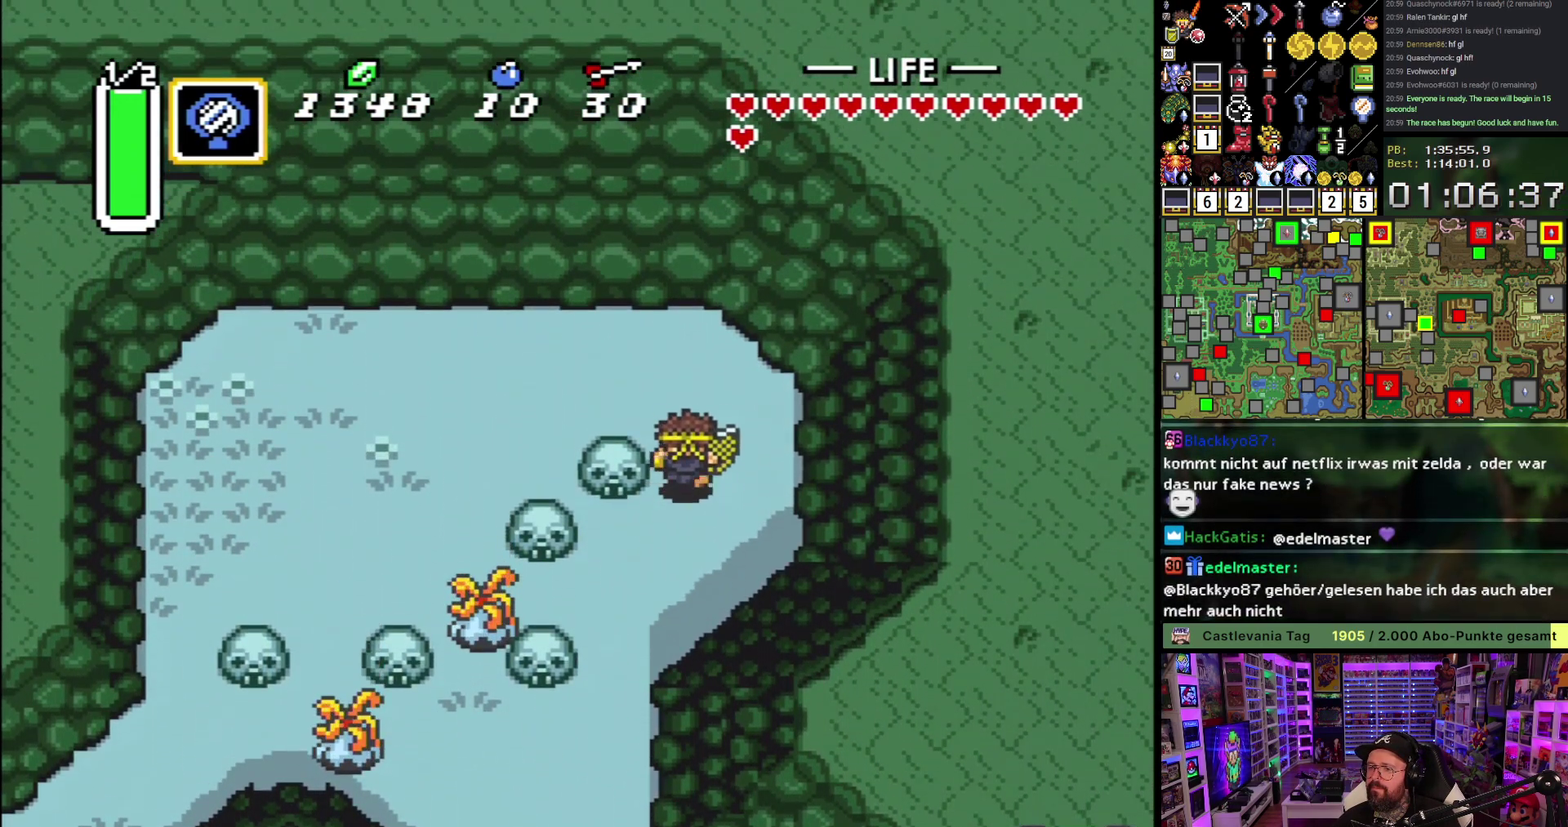
{"buttons": ["DPAD_UP", "DPAD_LEFT"], "events": [[167, "DPAD_LEFT", "down"], [183, "DPAD_UP", "up"], [500, "DPAD_UP", "down"]]}
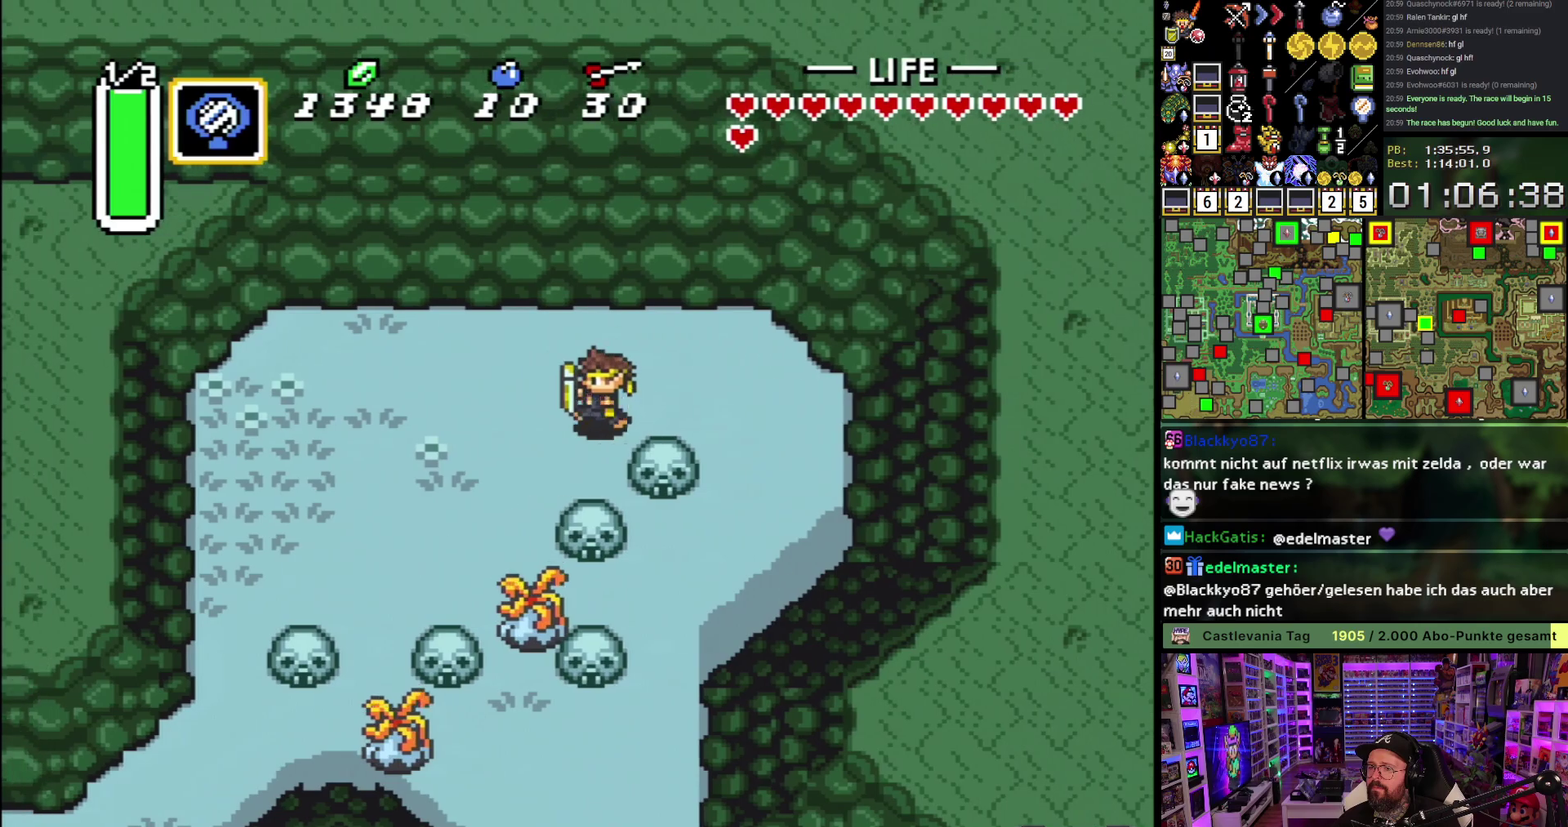
{"buttons": [], "events": [[17, "DPAD_LEFT", "up"], [67, "DPAD_UP", "up"], [67, "Y", "down"], [150, "Y", "up"]]}
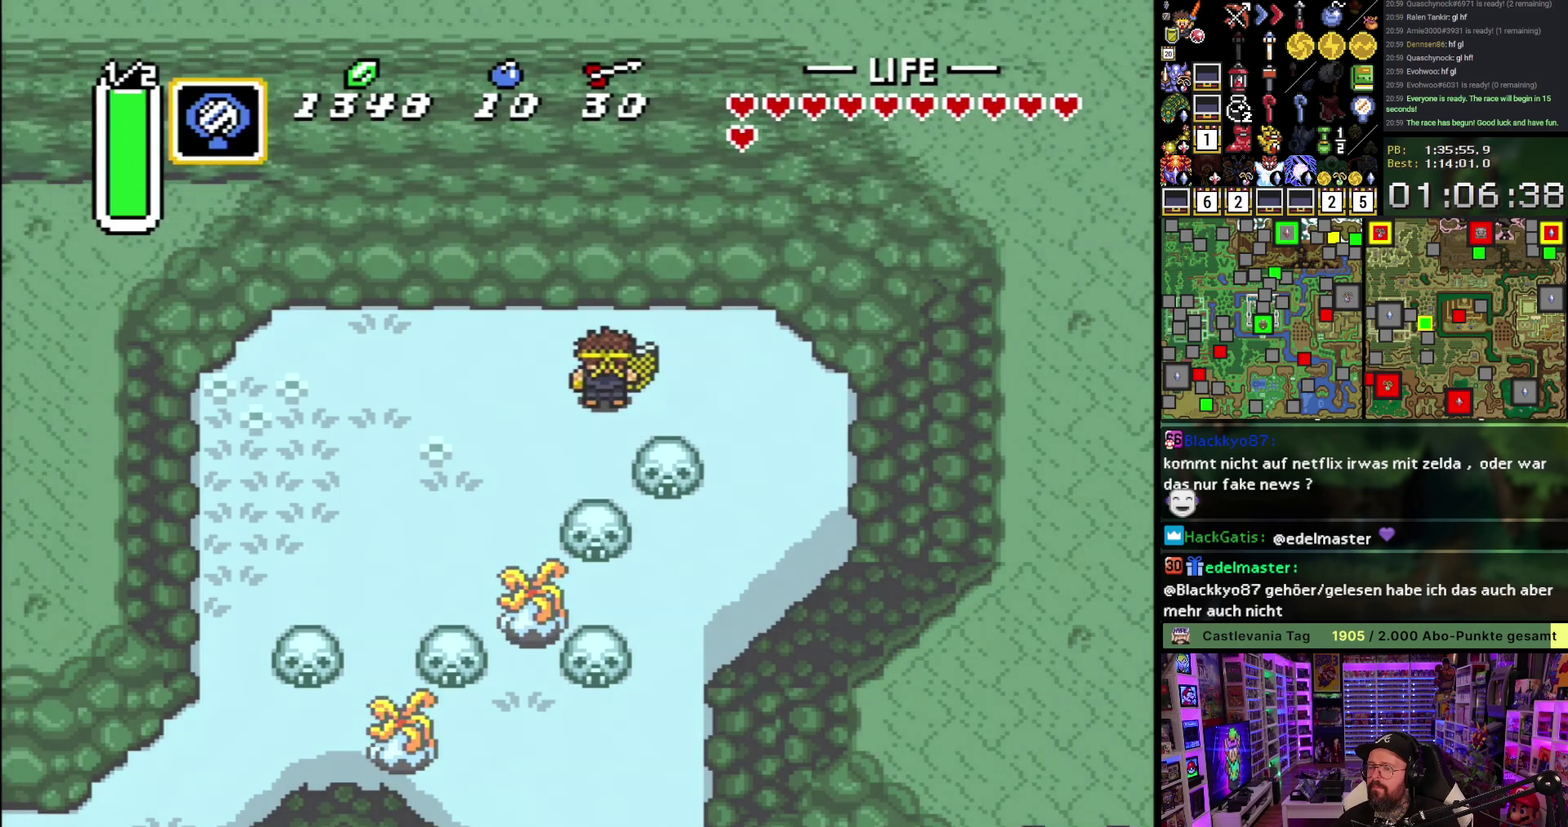
{"buttons": ["A"], "events": [[100, "A", "down"], [183, "A", "up"], [267, "A", "down"], [367, "A", "up"], [433, "A", "down"]]}
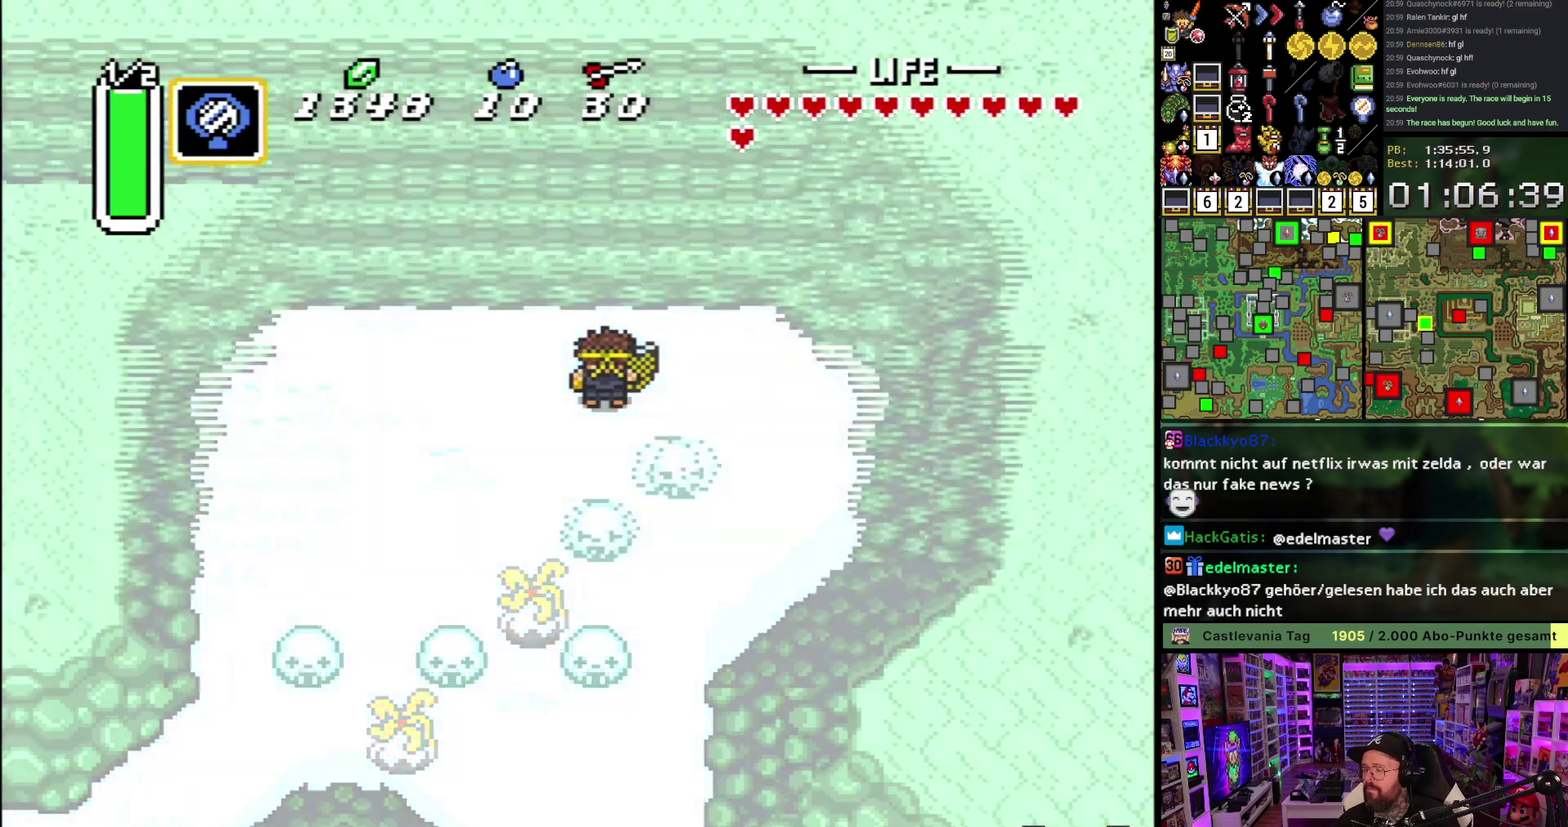
{"buttons": [], "events": [[33, "A", "up"], [133, "A", "down"], [250, "A", "up"], [367, "A", "down"], [433, "A", "up"]]}
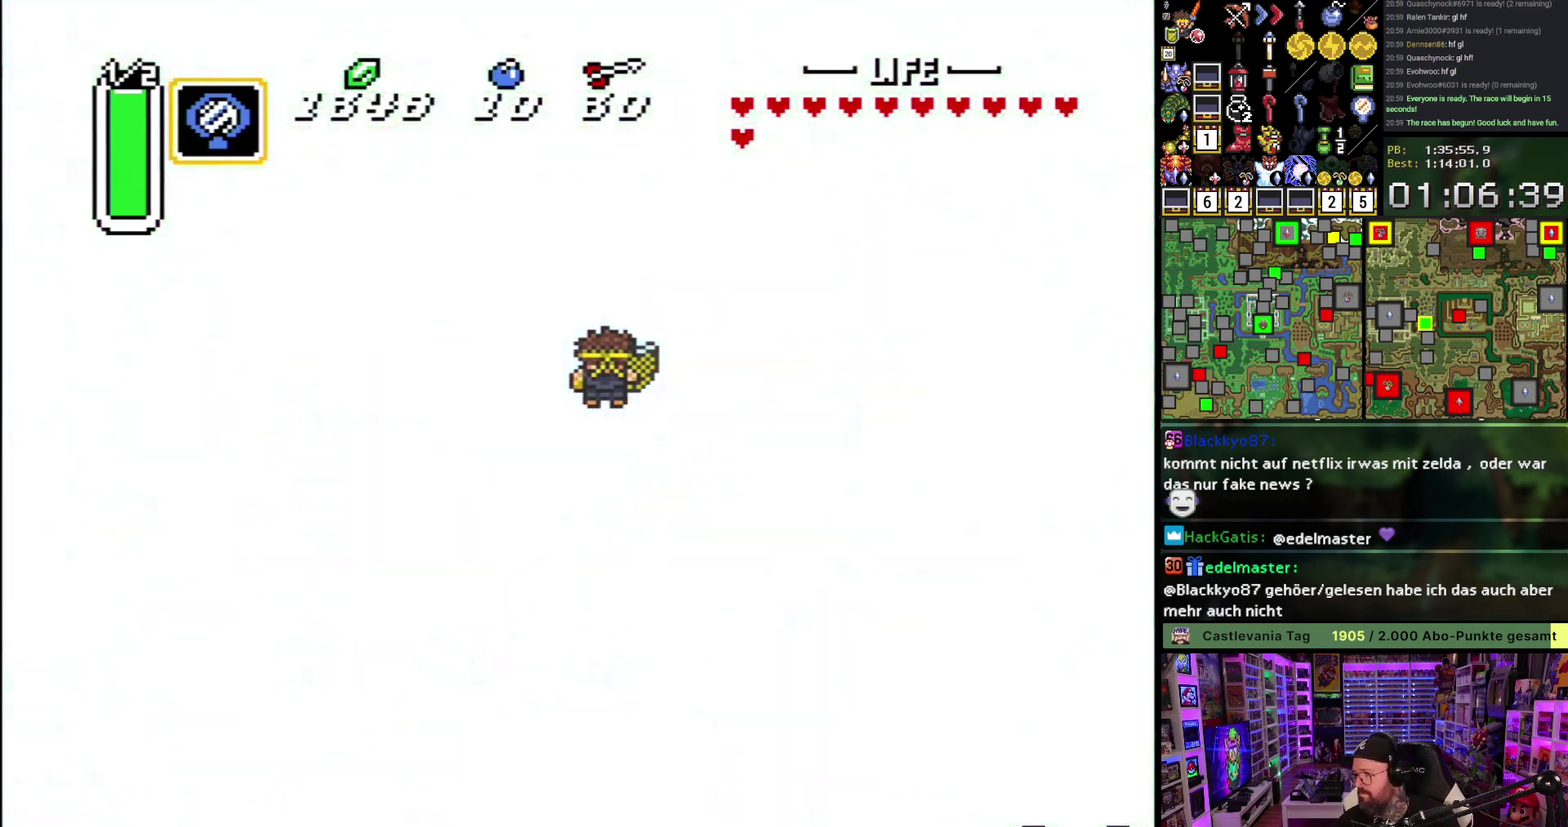
{"buttons": ["A"], "events": [[33, "A", "down"], [133, "A", "up"], [217, "A", "down"], [333, "A", "up"], [400, "A", "down"]]}
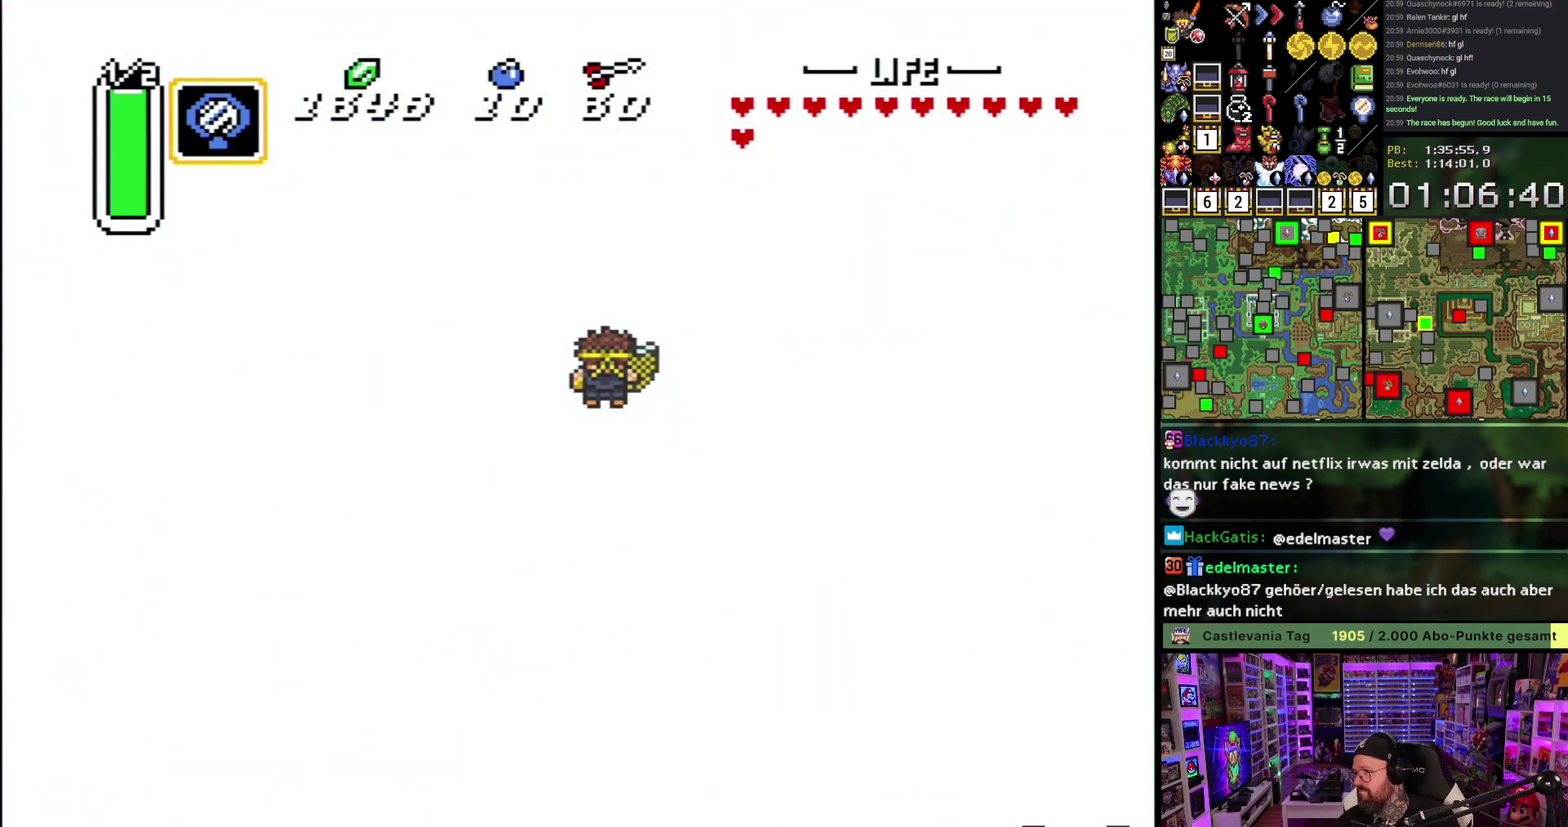
{"buttons": [], "events": [[17, "A", "up"], [100, "A", "down"], [233, "A", "up"], [333, "A", "down"], [450, "A", "up"]]}
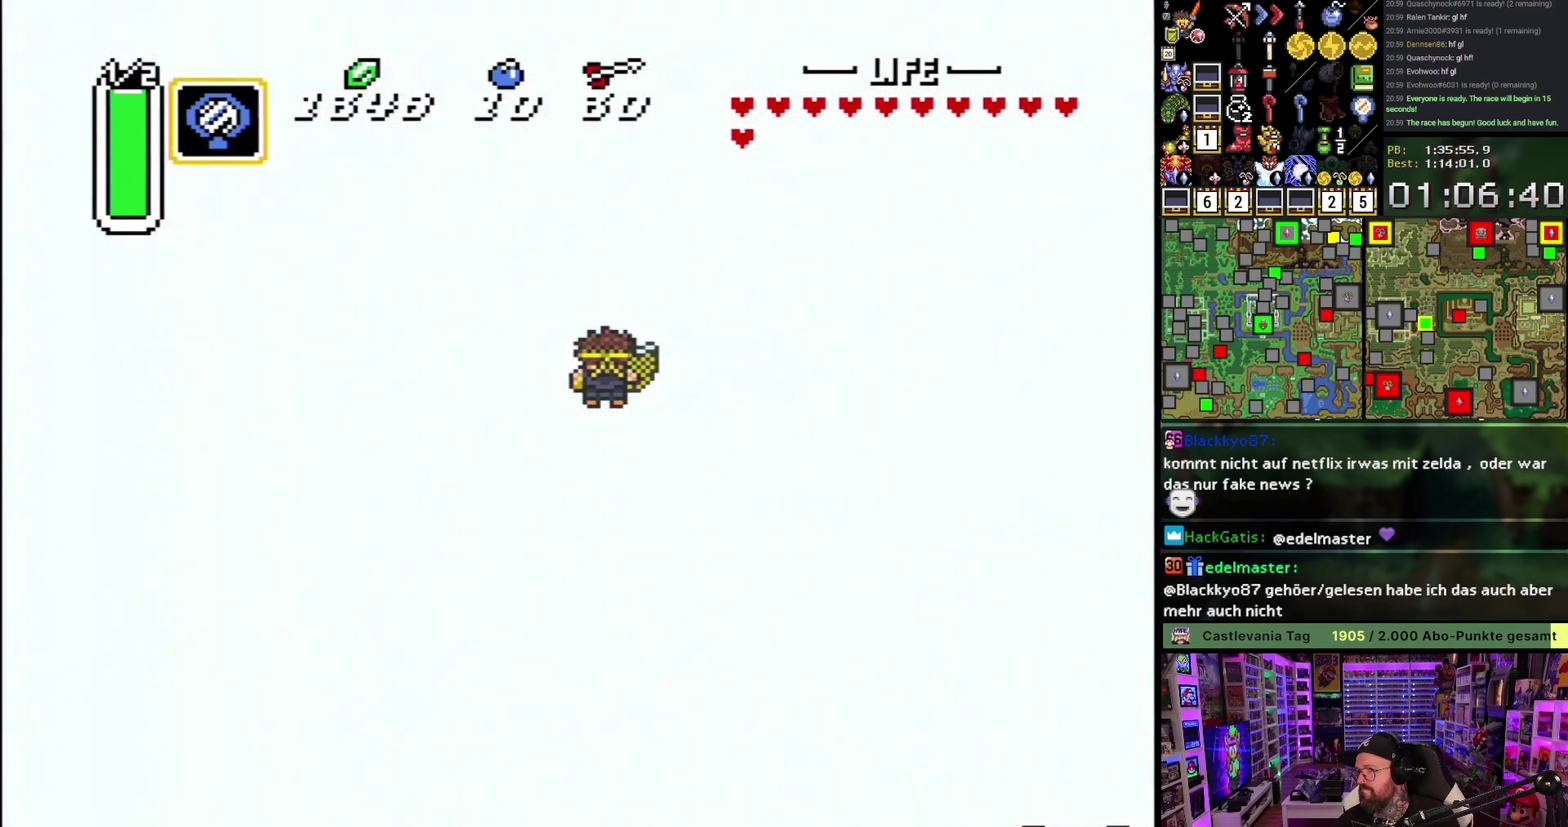
{"buttons": ["A"], "events": [[50, "A", "down"], [167, "A", "up"], [267, "A", "down"], [383, "A", "up"], [500, "A", "down"]]}
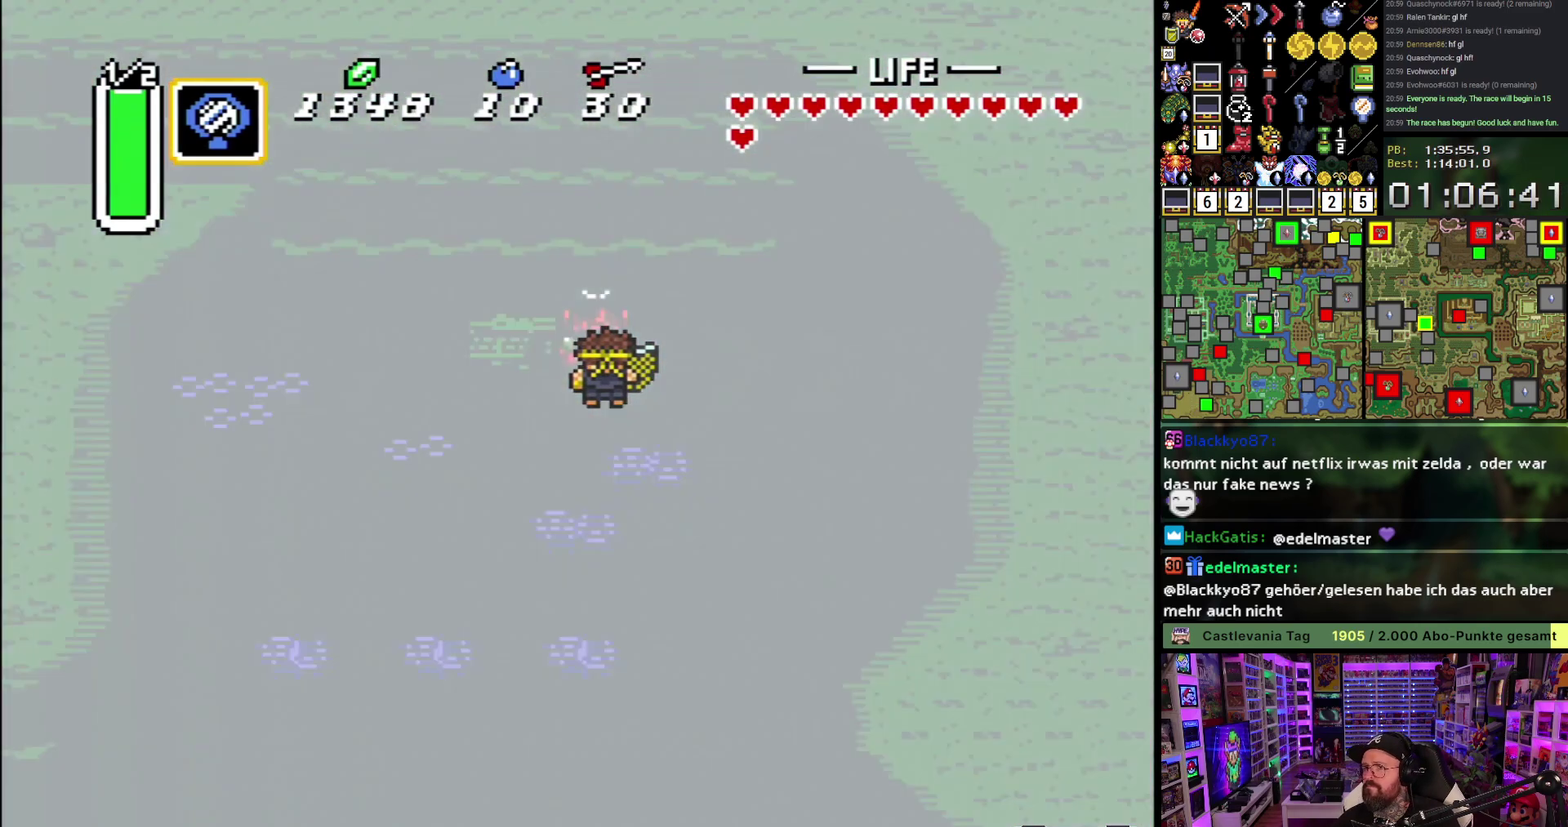
{"buttons": ["A"], "events": [[117, "A", "up"], [217, "A", "down"], [350, "A", "up"], [467, "A", "down"]]}
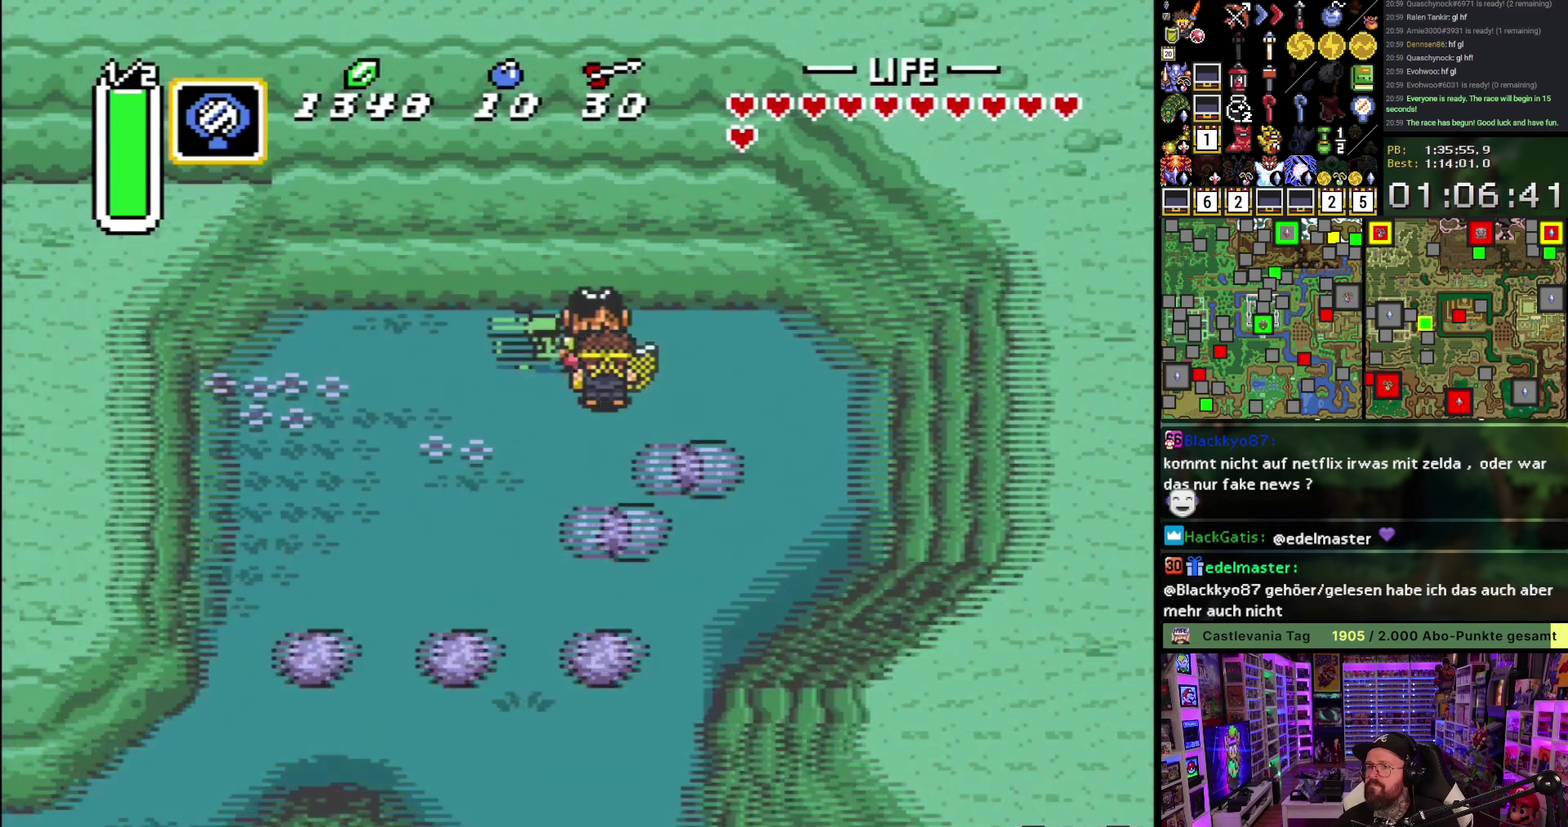
{"buttons": ["A"], "events": [[83, "A", "up"], [200, "A", "down"], [333, "A", "up"], [450, "A", "down"]]}
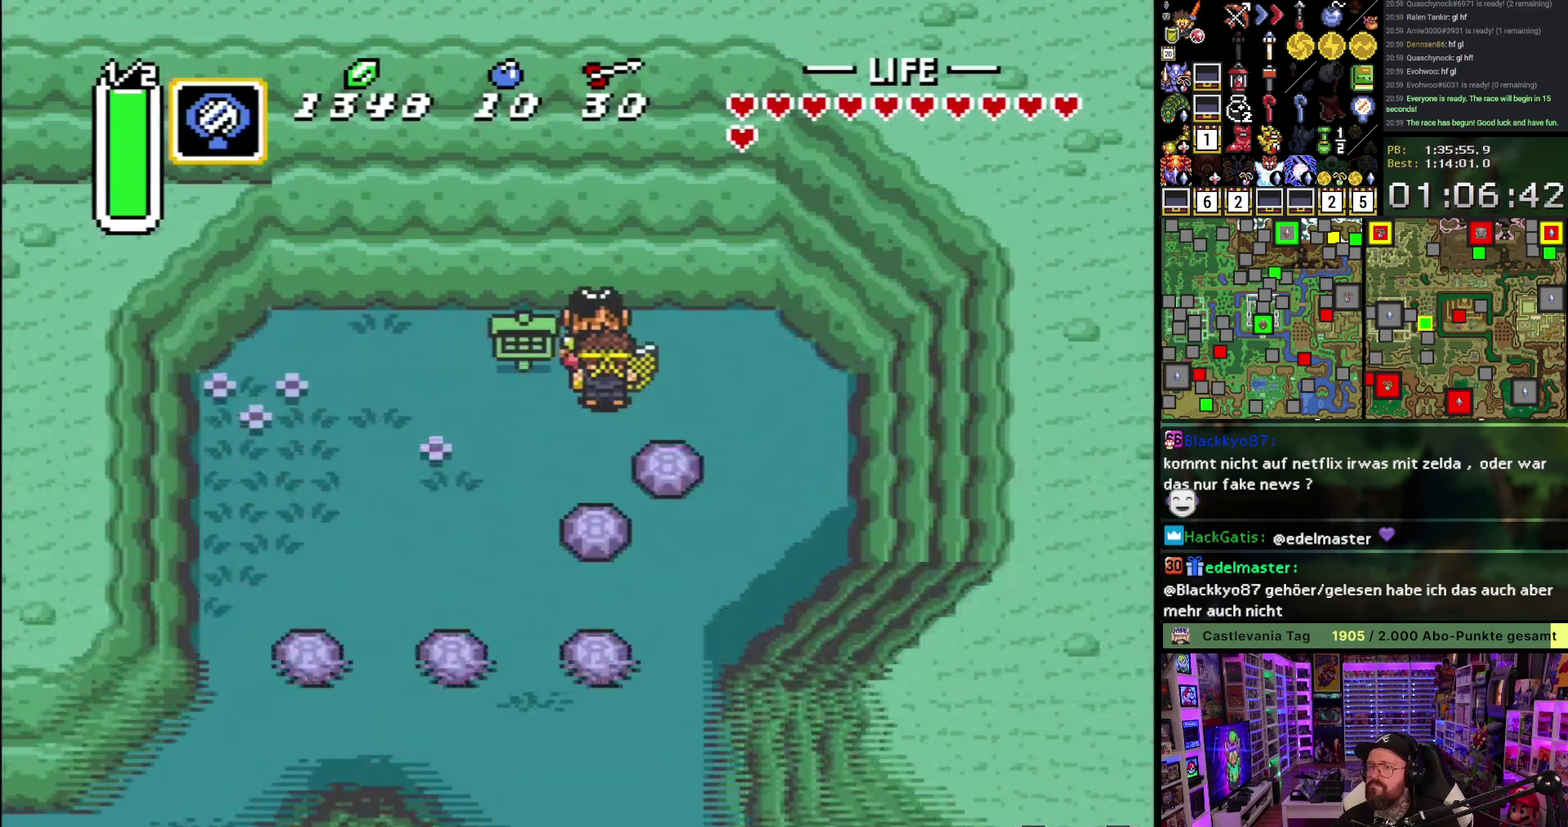
{"buttons": ["DPAD_DOWN"], "events": [[67, "A", "up"], [183, "DPAD_DOWN", "down"]]}
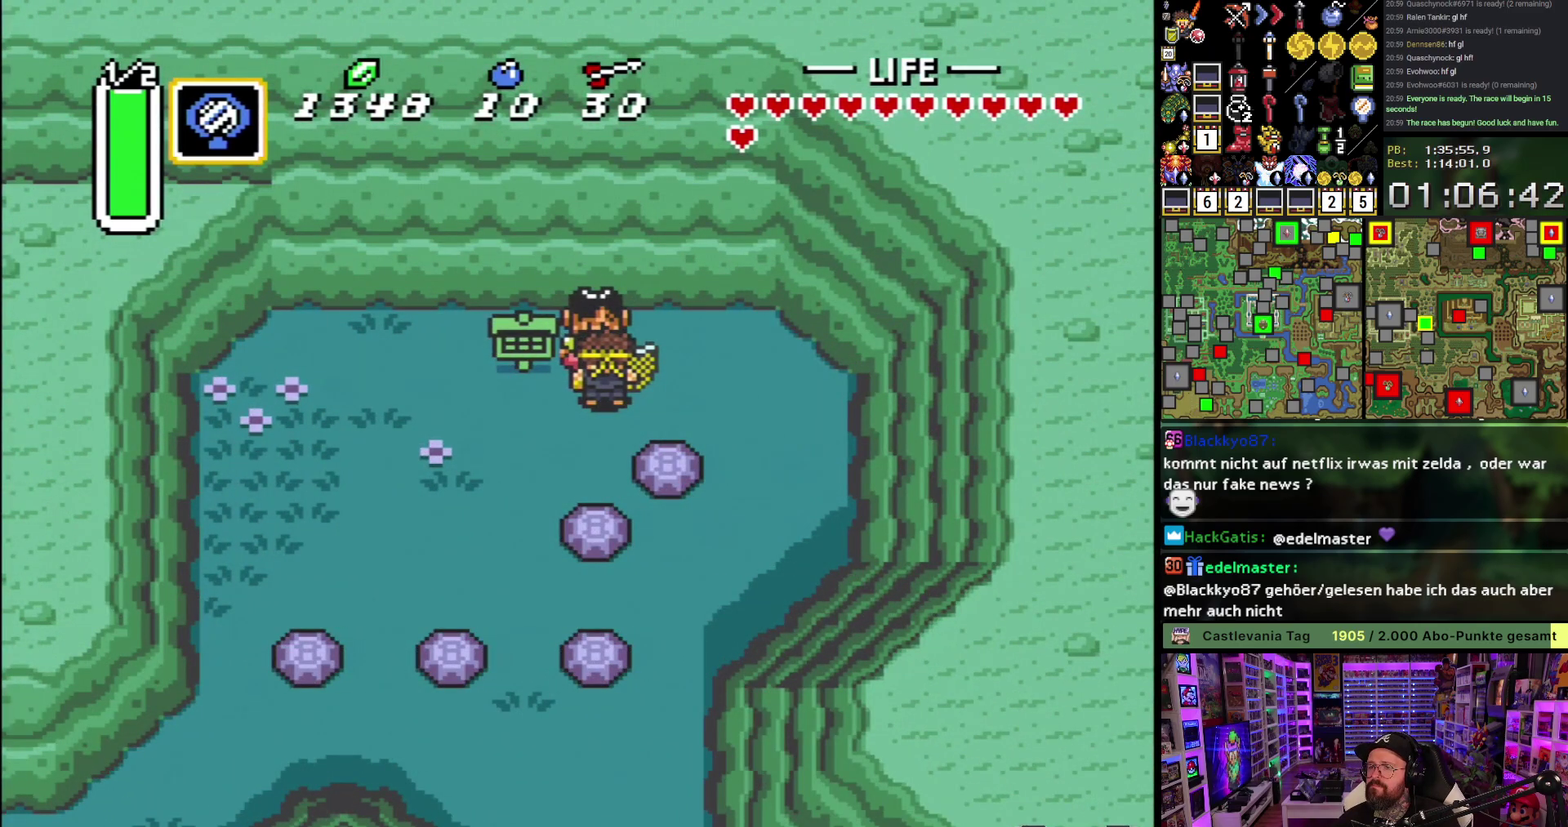
{"buttons": [], "events": [[500, "DPAD_DOWN", "up"]]}
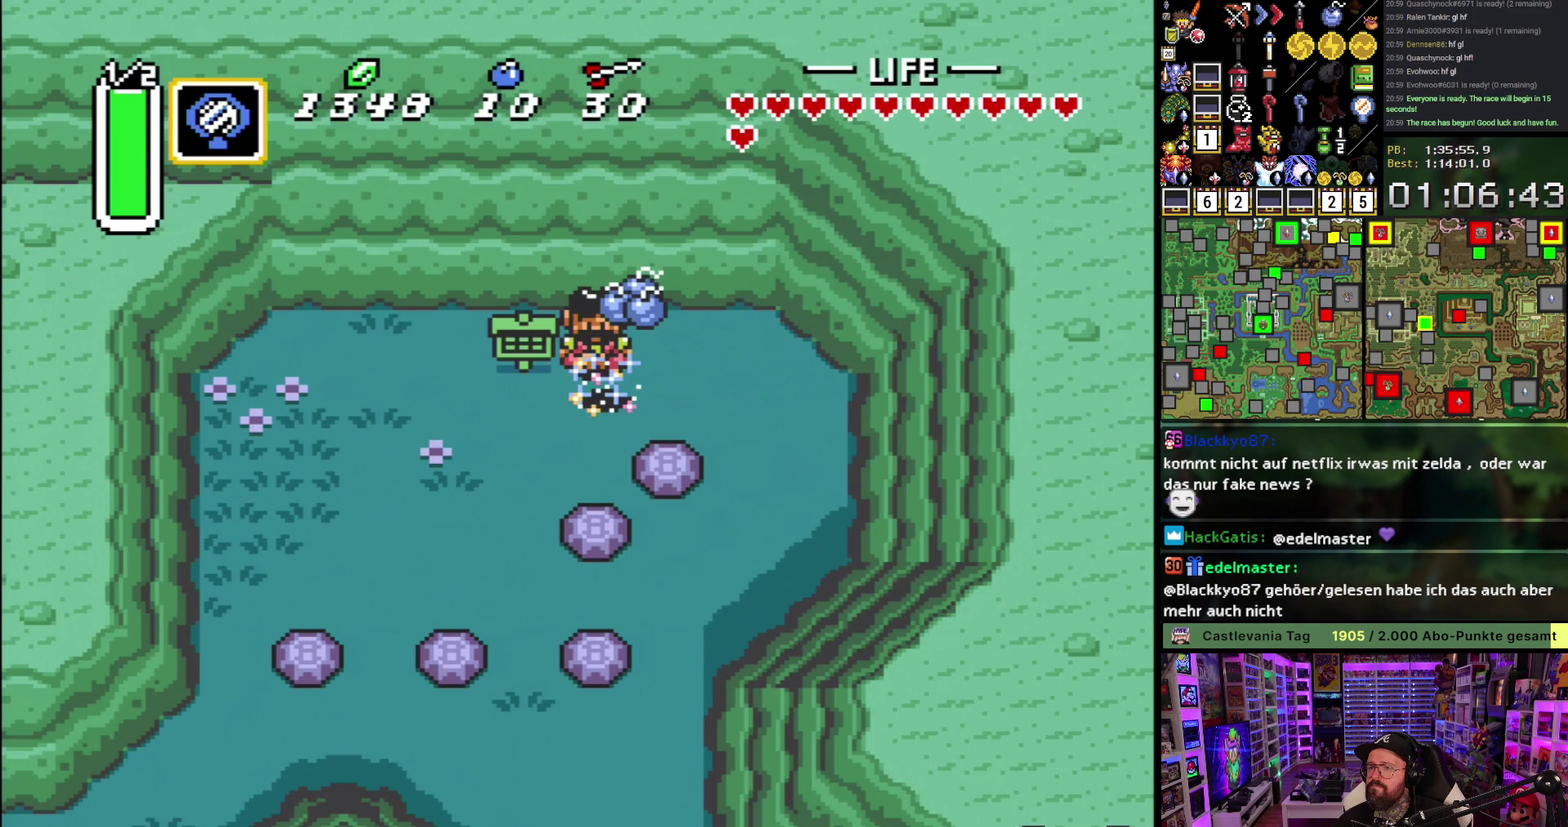
{"buttons": ["A", "DPAD_DOWN"], "events": [[67, "A", "down"], [183, "A", "up"], [250, "A", "down"], [400, "A", "up"], [417, "DPAD_DOWN", "down"], [450, "A", "down"]]}
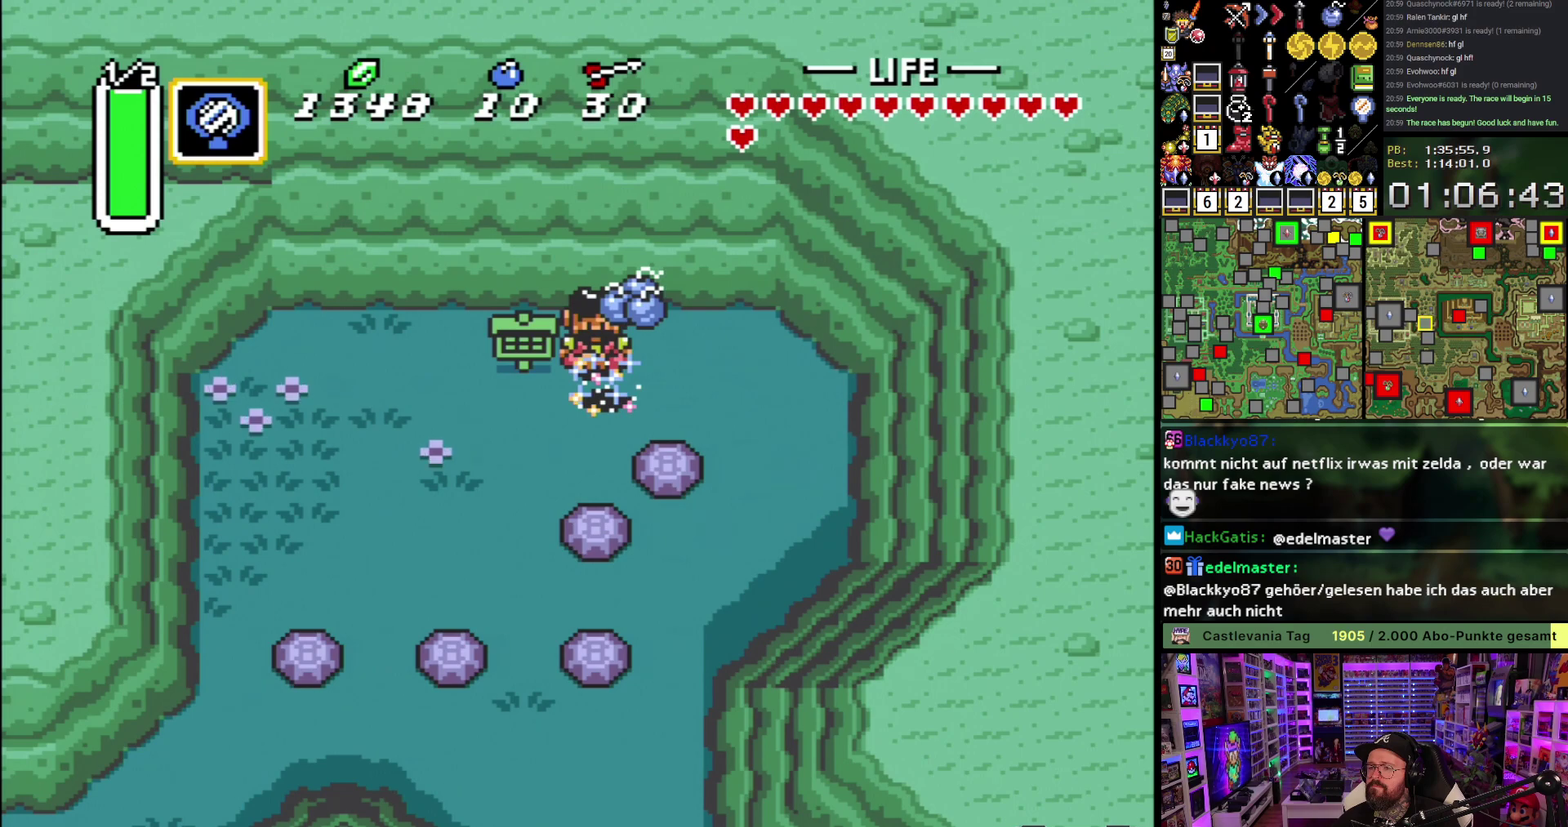
{"buttons": ["DPAD_DOWN"], "events": [[100, "A", "up"]]}
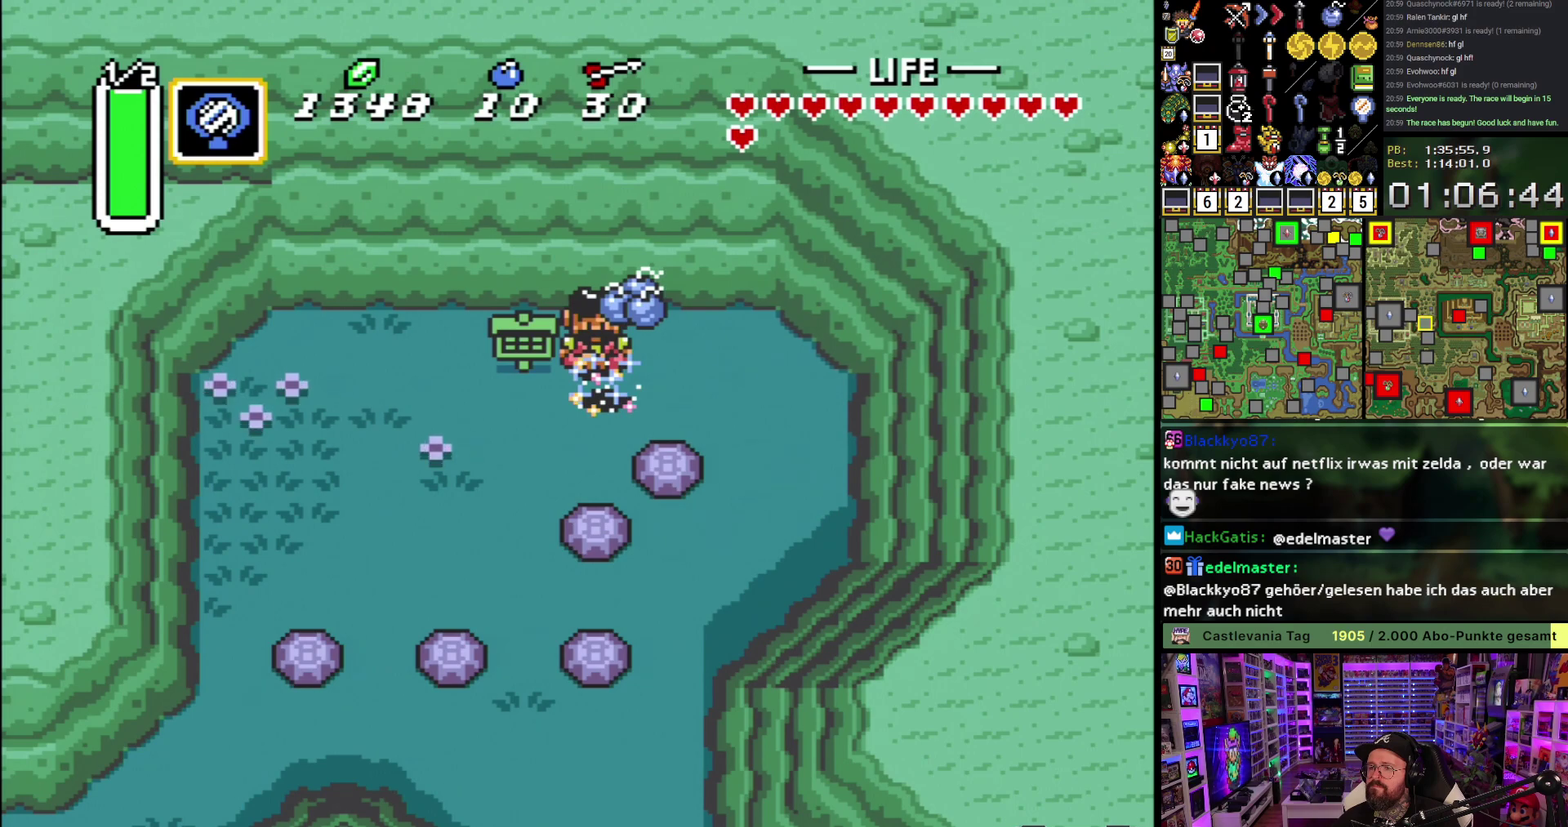
{"buttons": [], "events": [[467, "DPAD_DOWN", "up"]]}
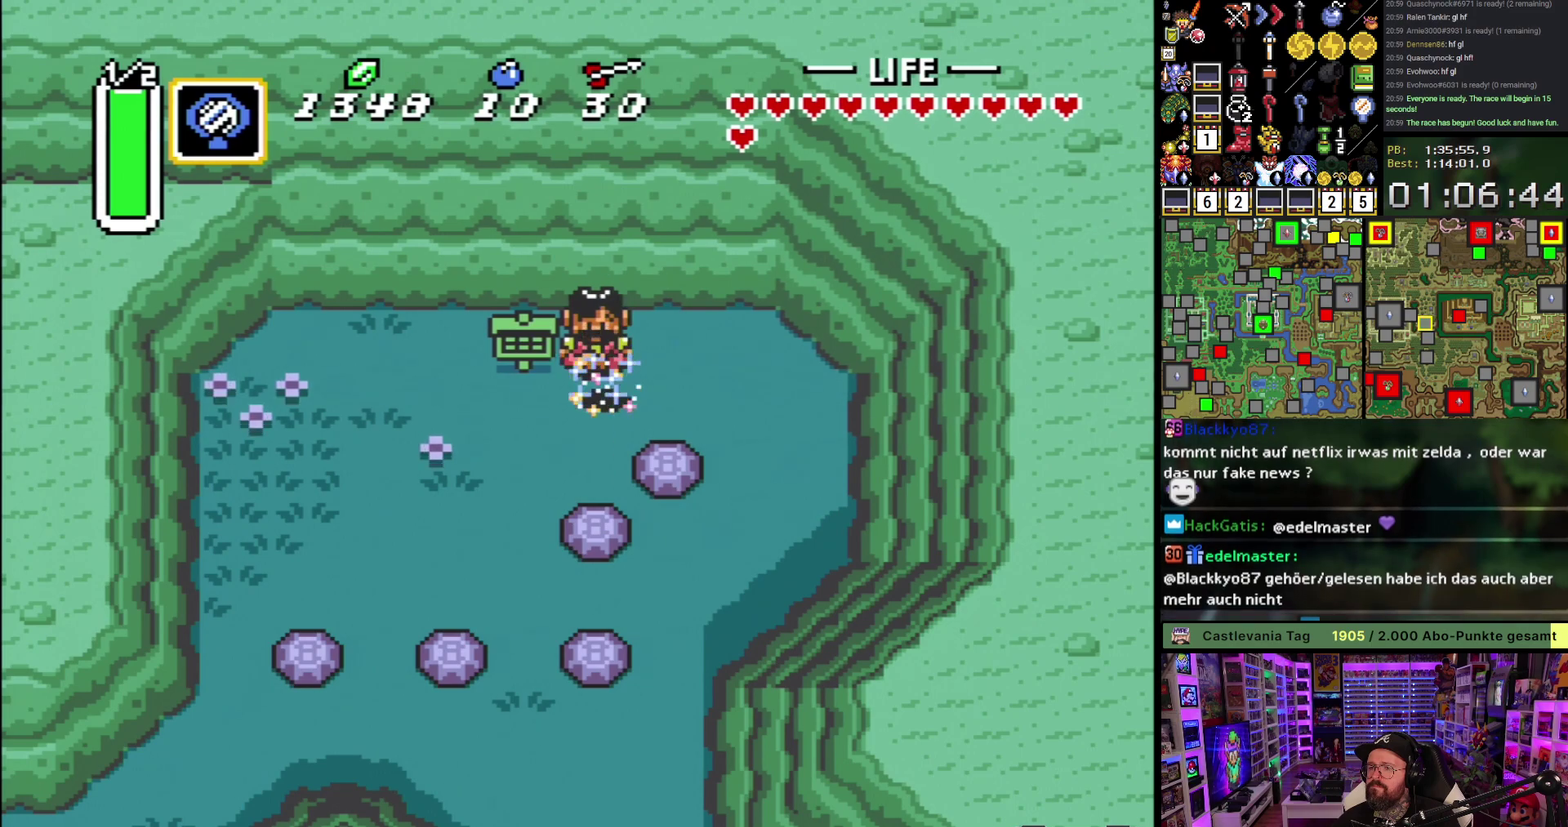
{"buttons": ["DPAD_DOWN"], "events": [[300, "DPAD_RIGHT", "down"], [367, "DPAD_DOWN", "down"], [367, "DPAD_RIGHT", "up"]]}
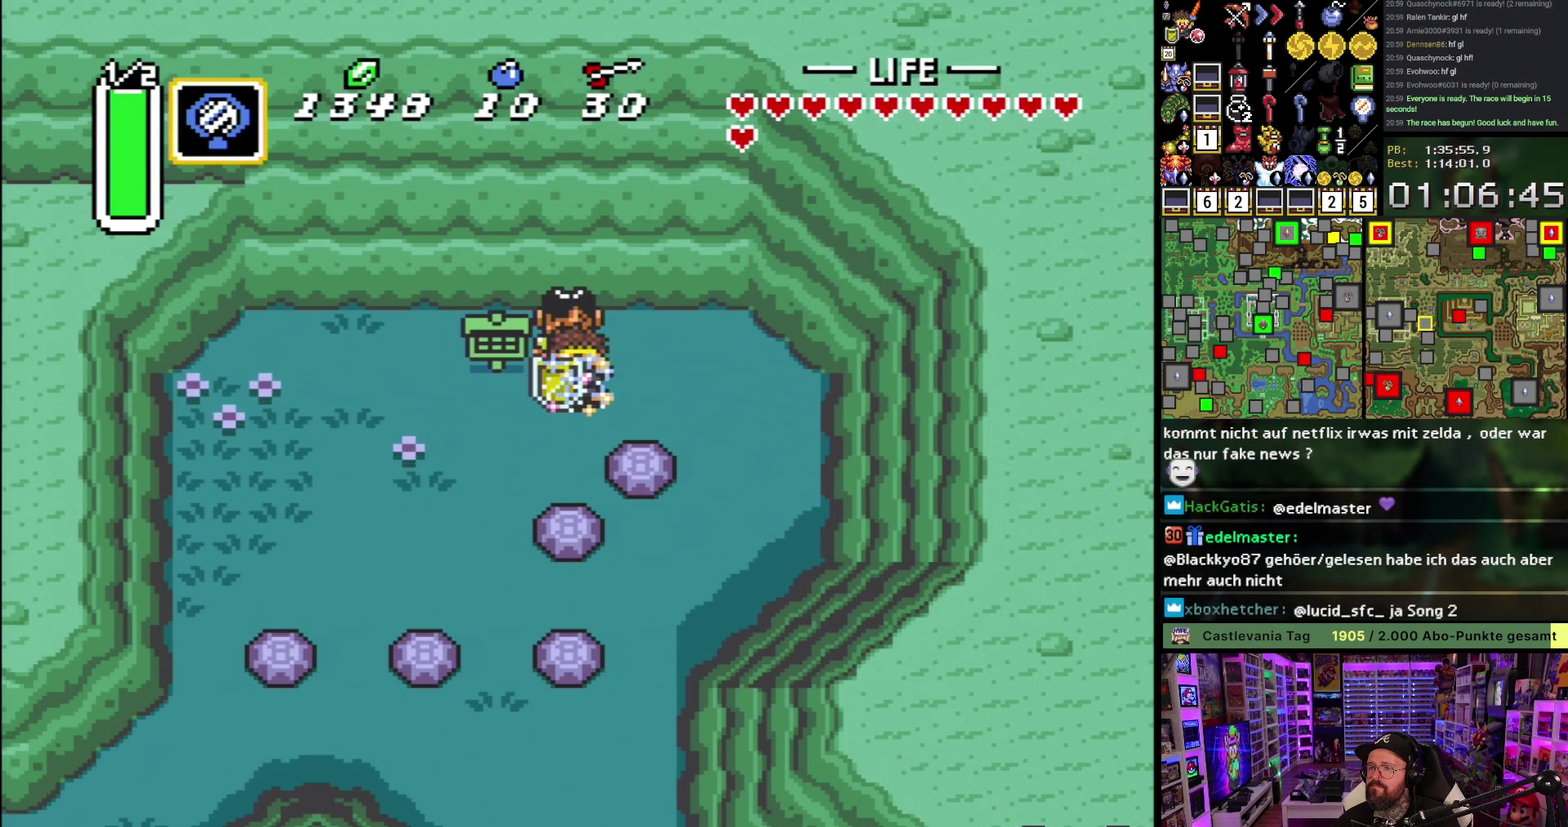
{"buttons": ["DPAD_UP"], "events": [[17, "DPAD_DOWN", "up"], [267, "DPAD_RIGHT", "down"], [367, "DPAD_LEFT", "down"], [367, "DPAD_RIGHT", "up"], [500, "DPAD_LEFT", "up"], [500, "DPAD_UP", "down"]]}